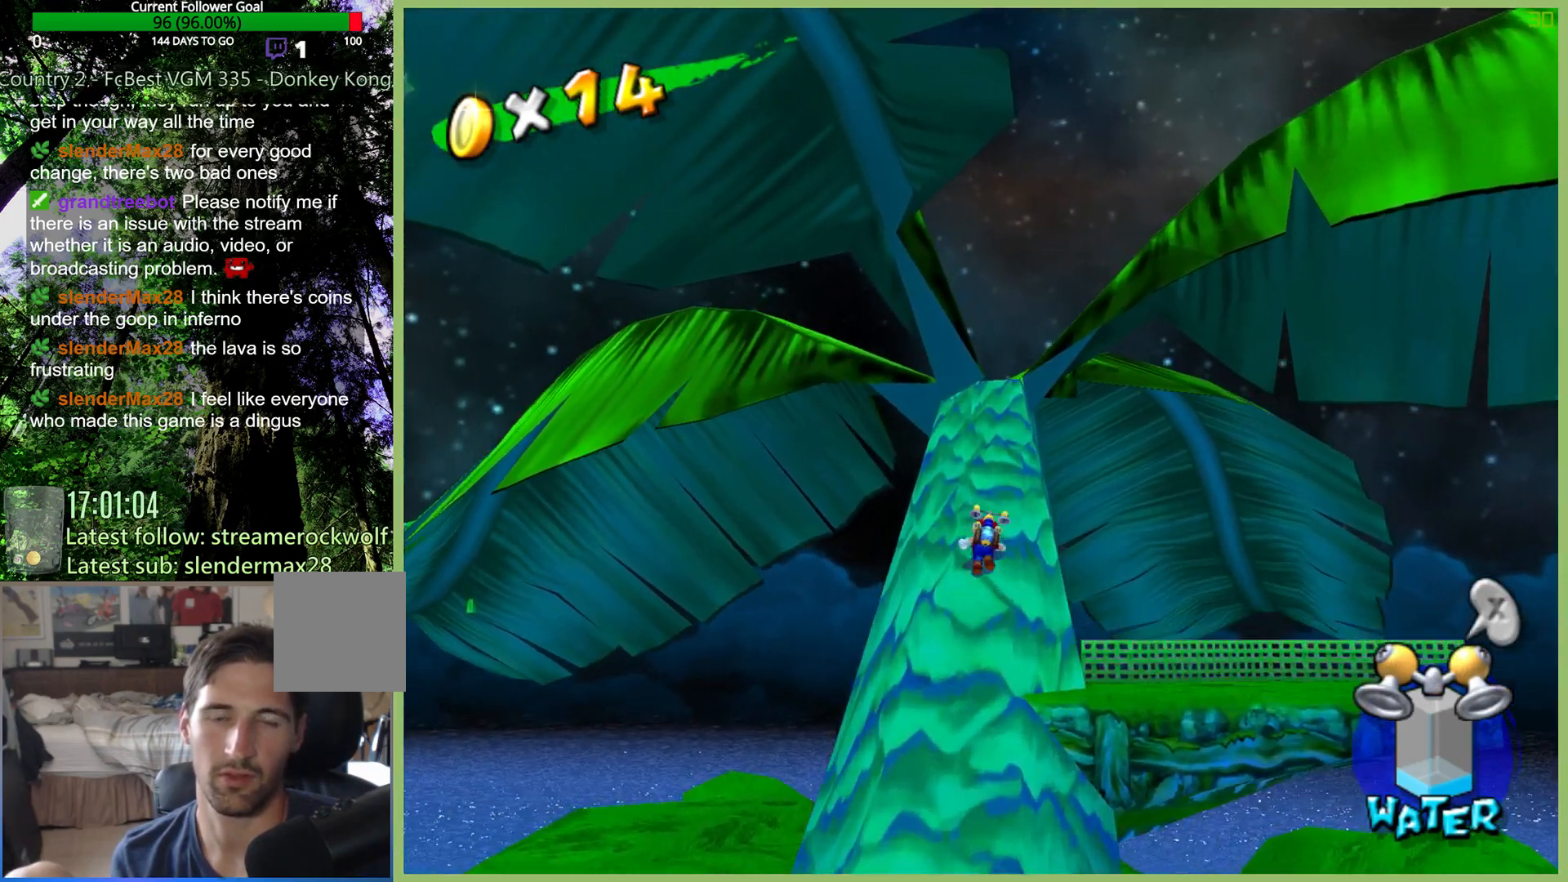
Gameplay with a controller (Xbox layout); each line is a JSON object with the inputs held at the frame after it (dt_ms = milliseconds from this image to that frame). "button_events" lists button changes between this image and that frame as [ms after this image, input, new state], when the widget could be followed in between (sticks are given only as held states). Not read: A L3 R3.
{"dt_ms": 500, "buttons": [], "left_stick": "up", "right_stick": "center", "button_events": []}
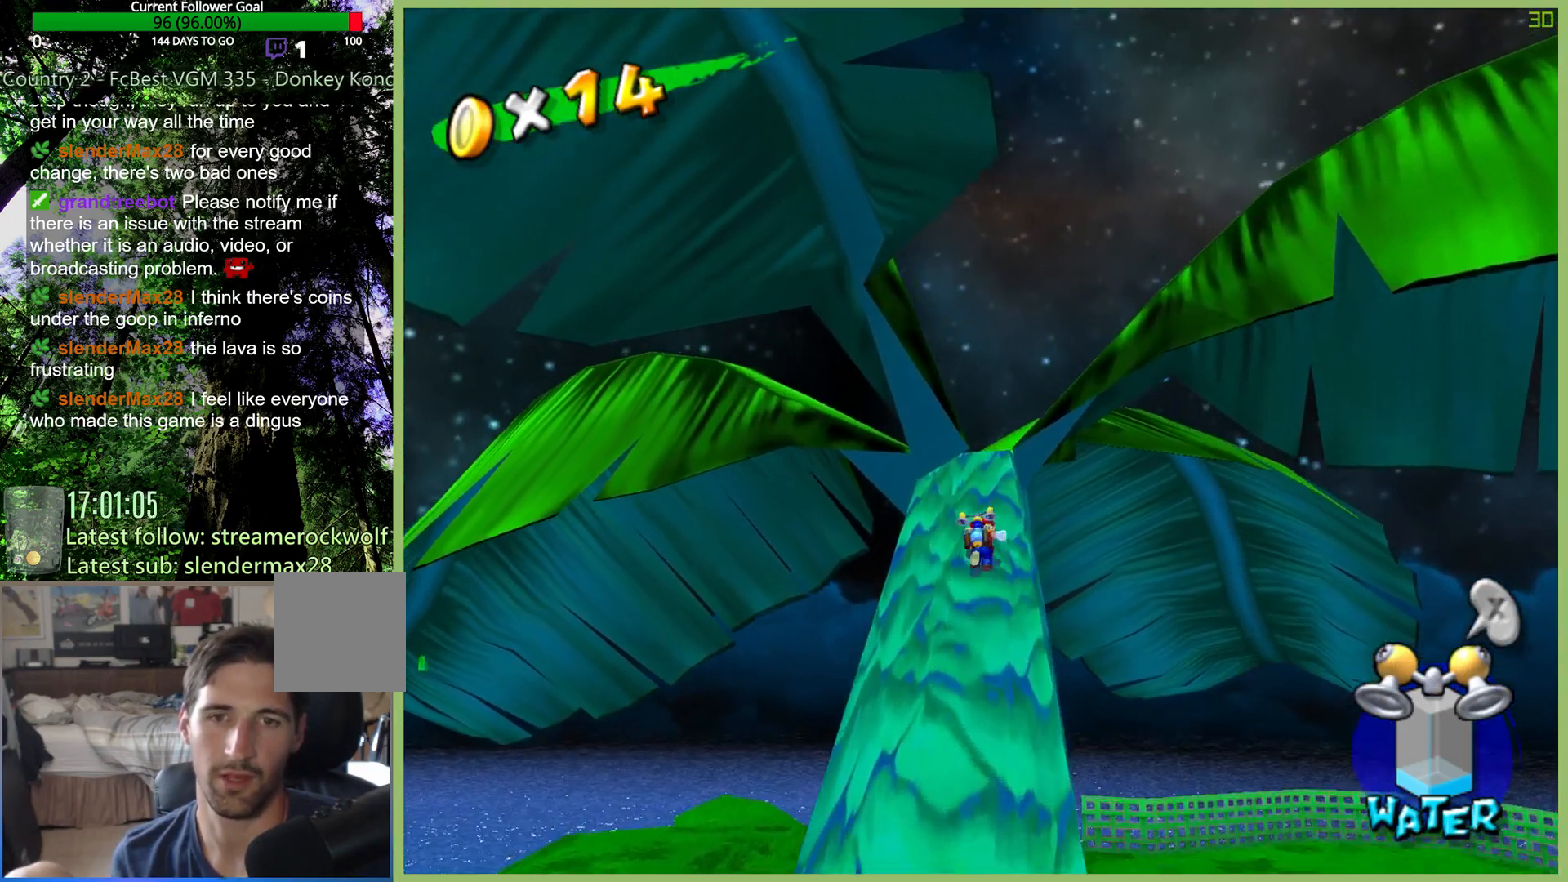
{"dt_ms": 500, "buttons": [], "left_stick": "up", "right_stick": "center", "button_events": []}
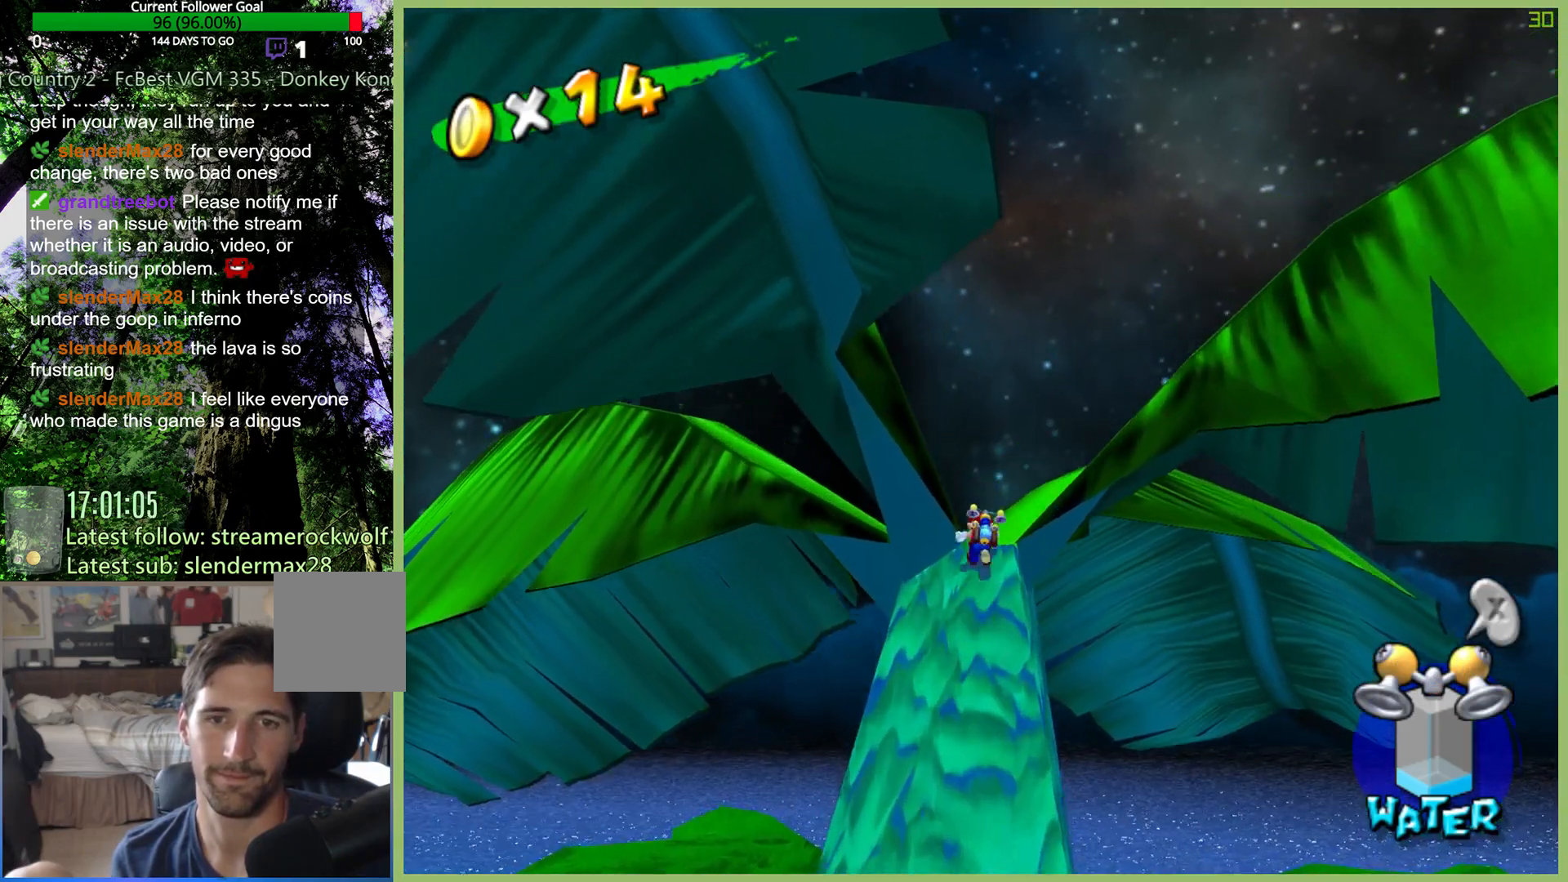
{"dt_ms": 500, "buttons": [], "left_stick": "center", "right_stick": "right", "button_events": []}
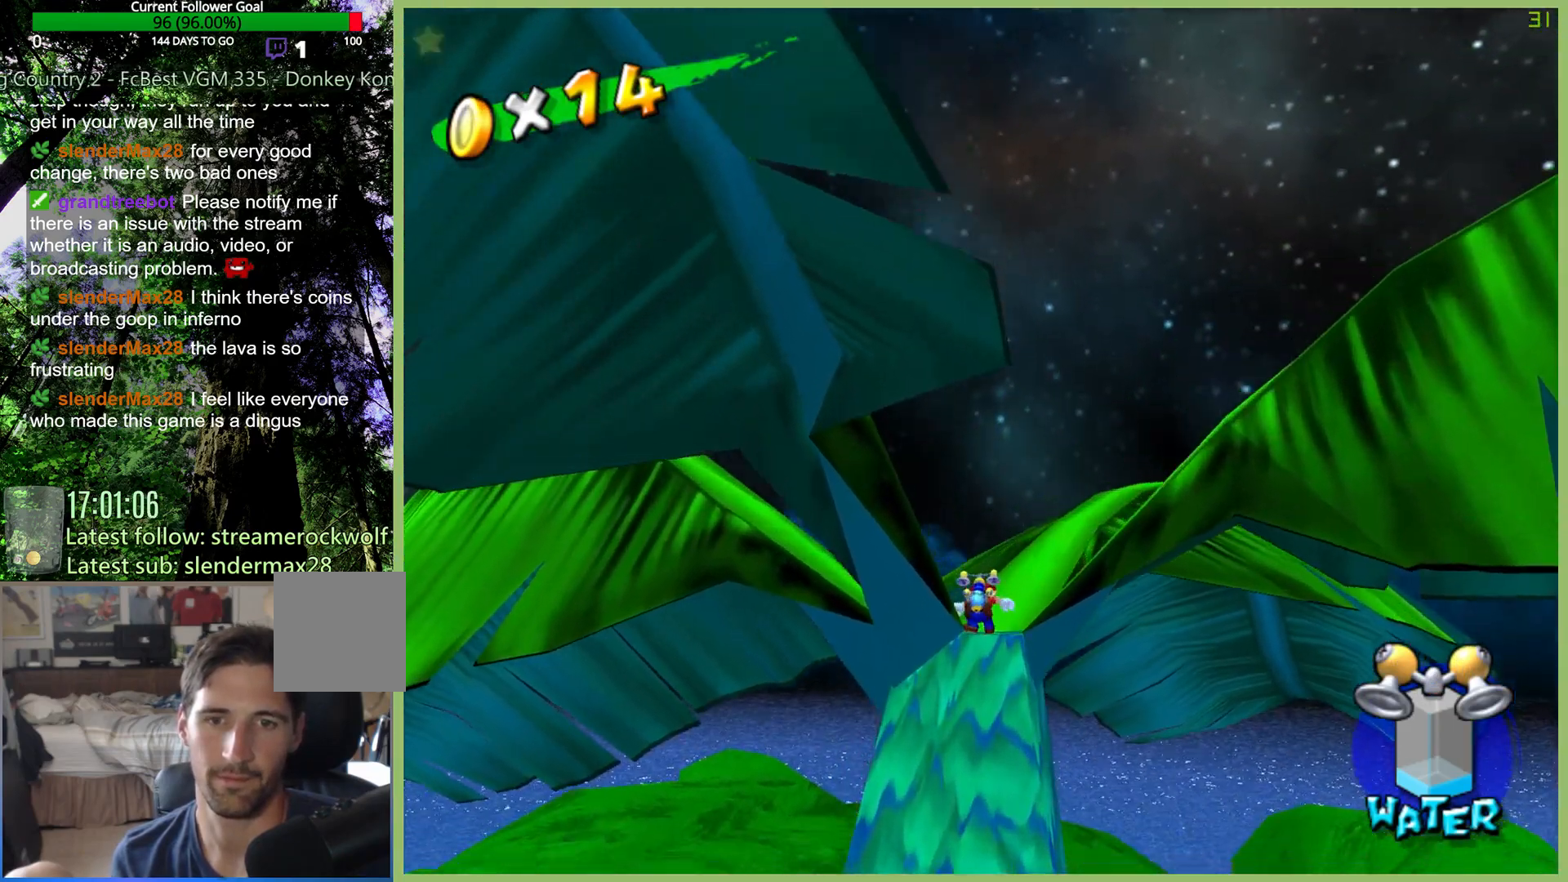
{"dt_ms": 500, "buttons": [], "left_stick": "center", "right_stick": "right", "button_events": []}
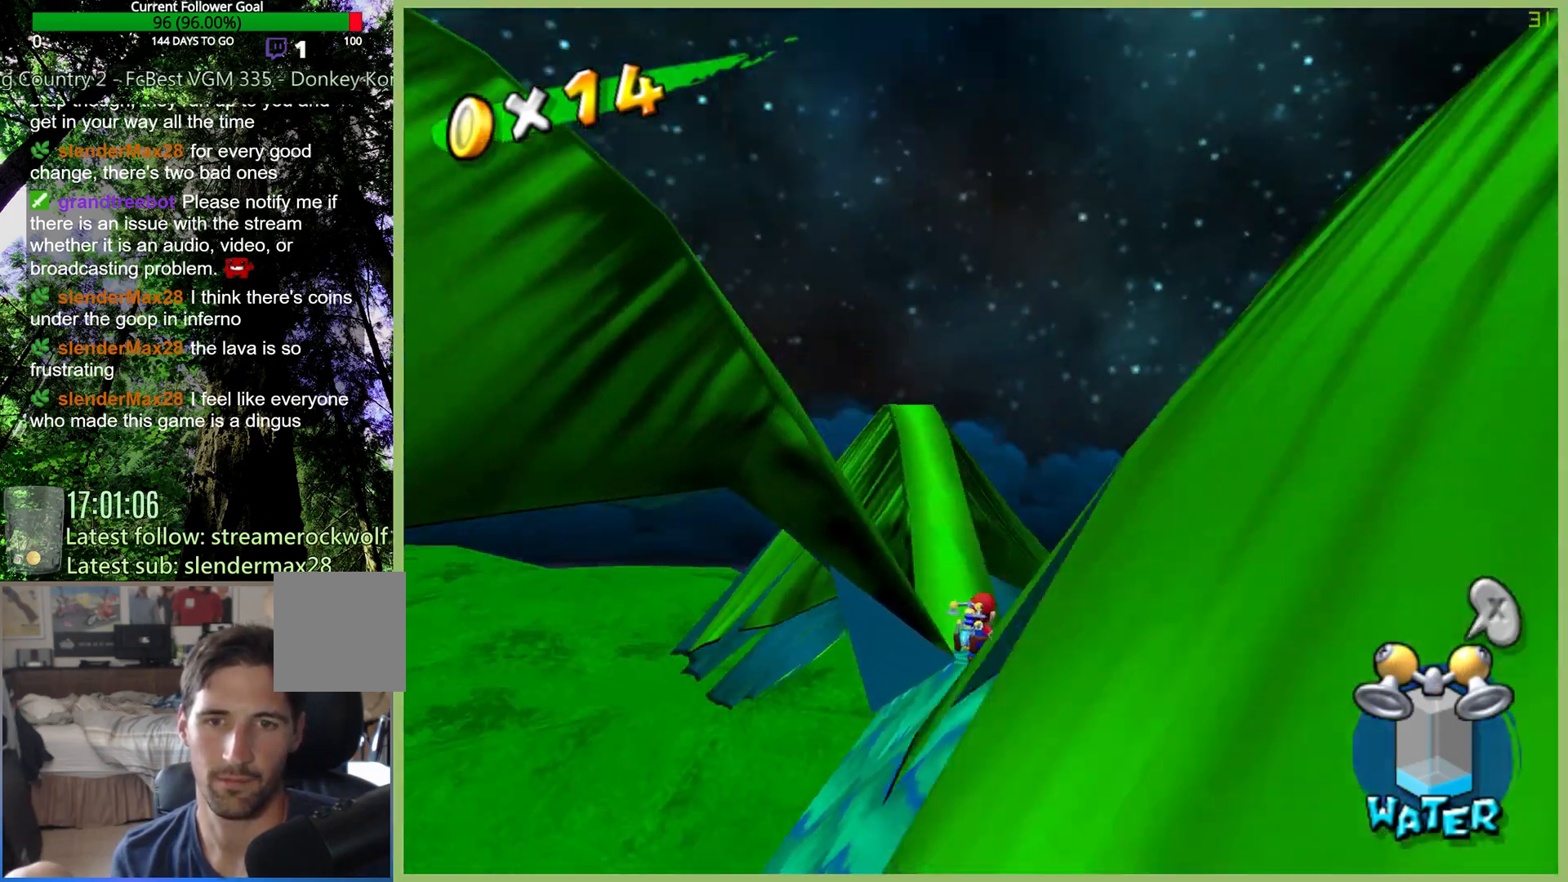
{"dt_ms": 500, "buttons": [], "left_stick": "center", "right_stick": "right", "button_events": []}
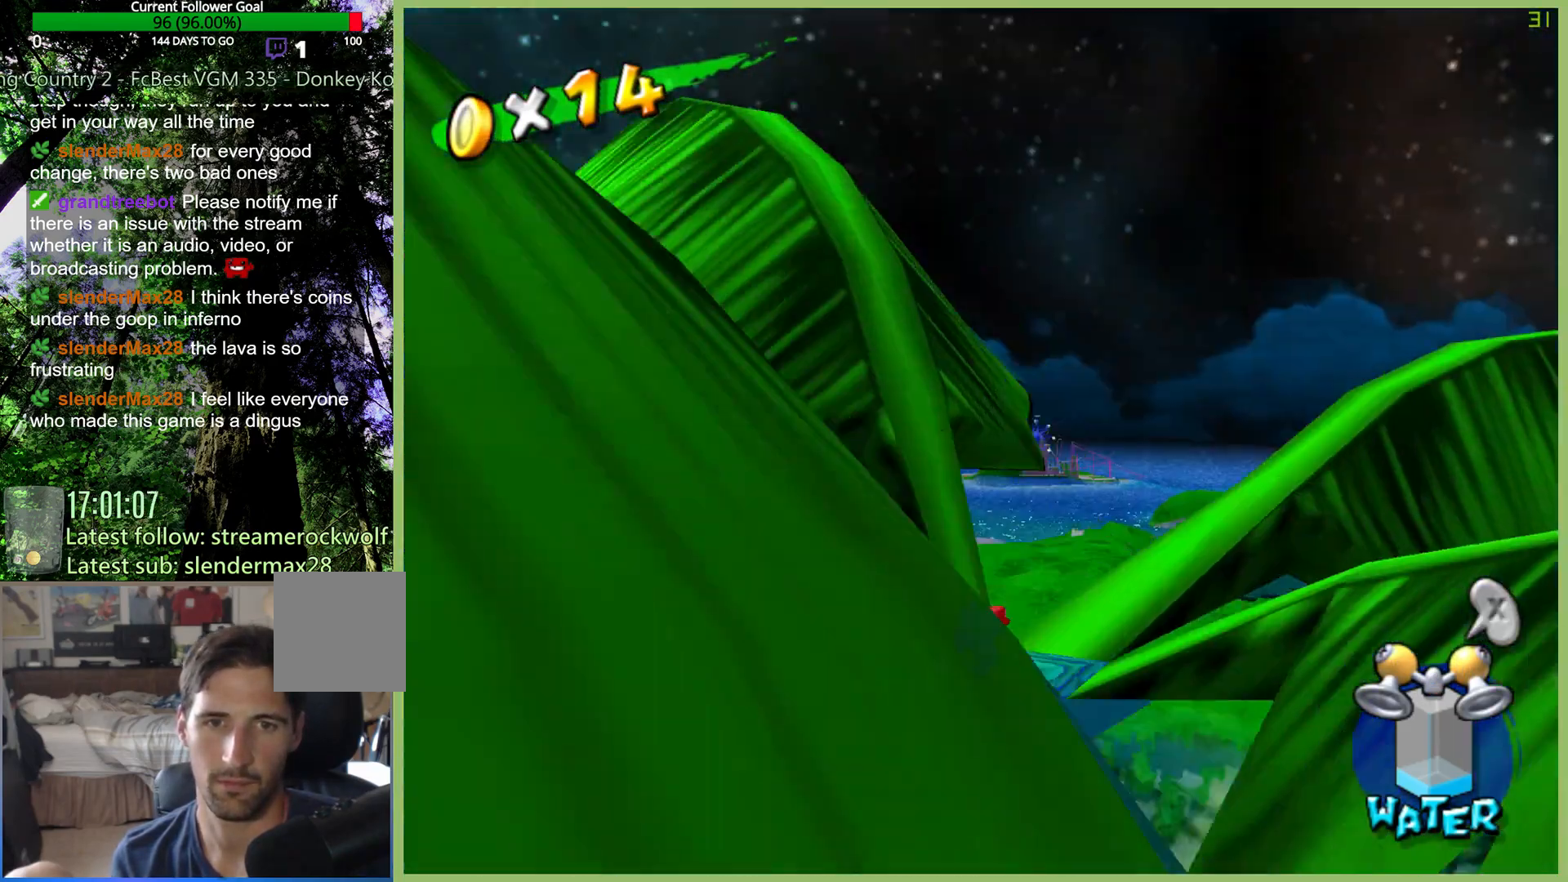
{"dt_ms": 500, "buttons": [], "left_stick": "center", "right_stick": "center", "button_events": []}
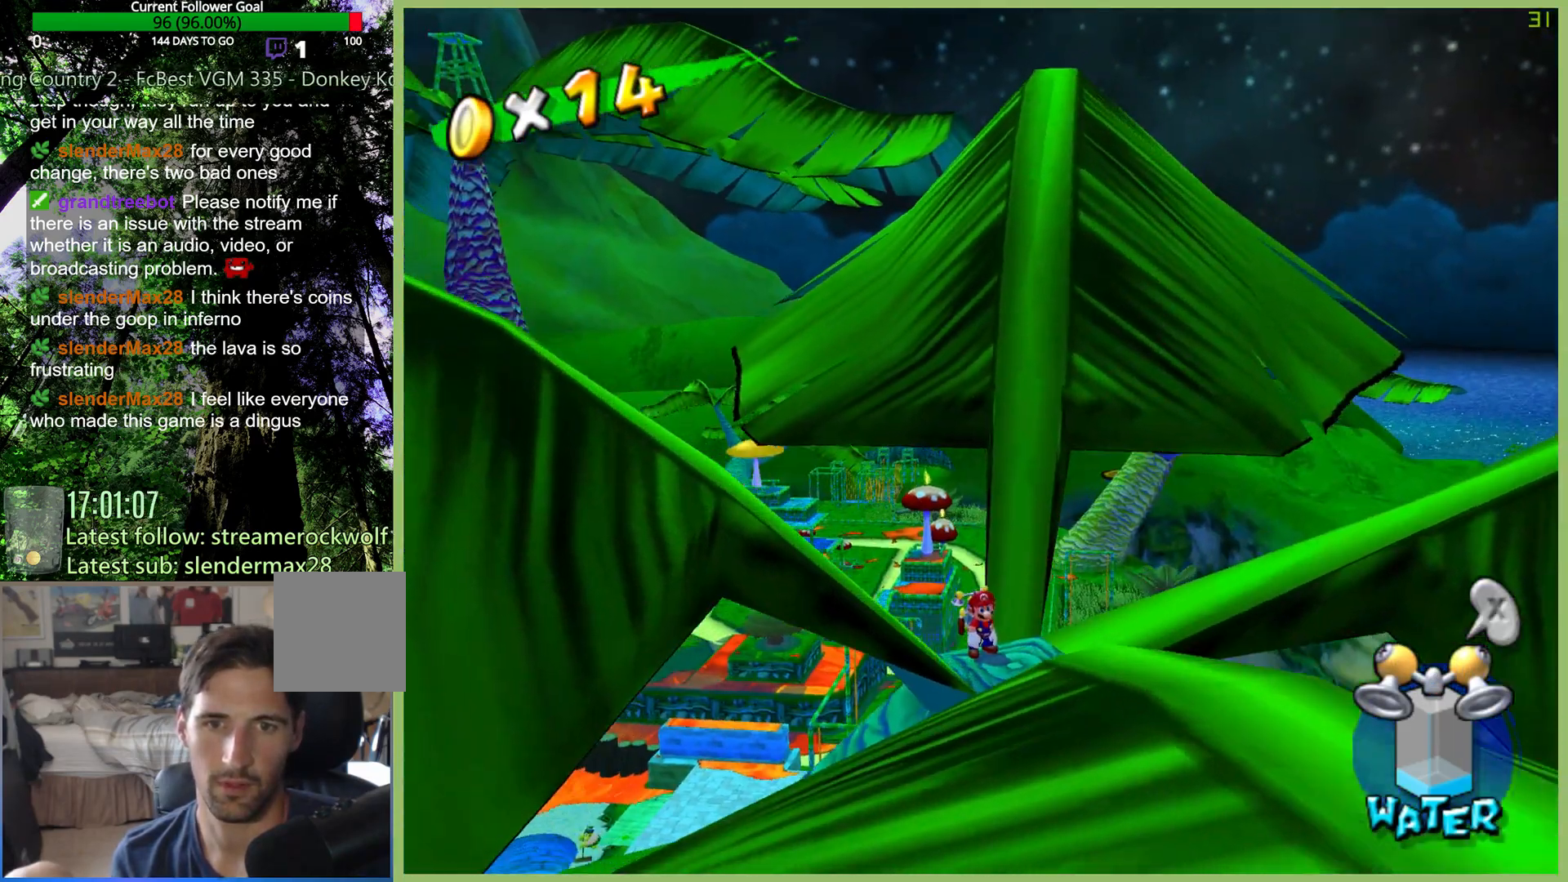
{"dt_ms": 500, "buttons": ["R2"], "left_stick": "up", "right_stick": "center", "button_events": [[467, "R2", "down"]]}
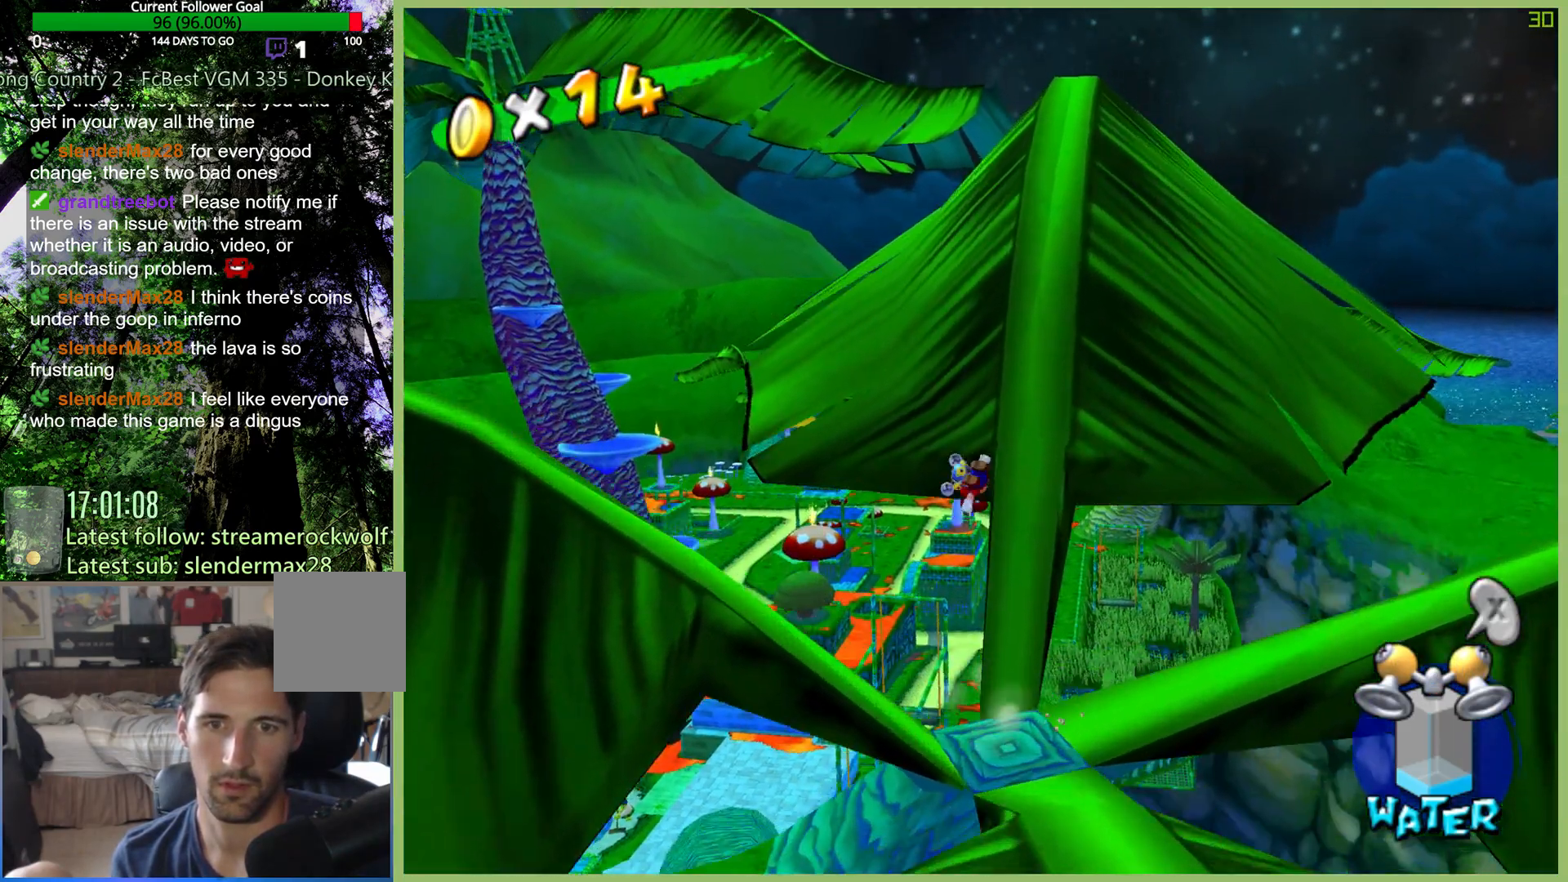
{"dt_ms": 500, "buttons": ["R2"], "left_stick": "up", "right_stick": "center", "button_events": []}
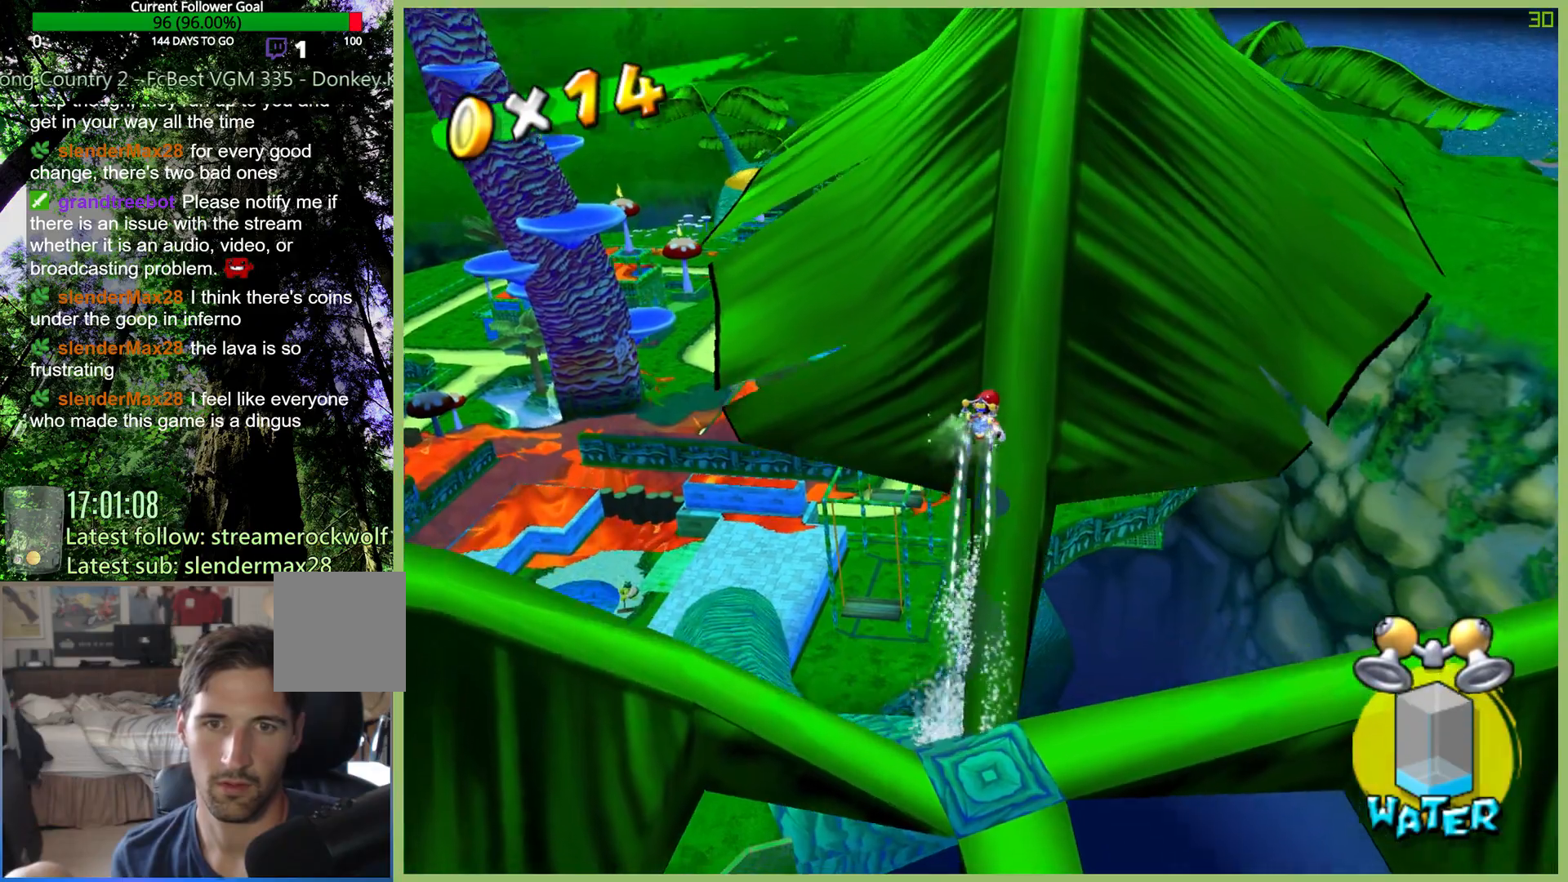
{"dt_ms": 500, "buttons": [], "left_stick": "up", "right_stick": "center", "button_events": [[67, "R2", "up"]]}
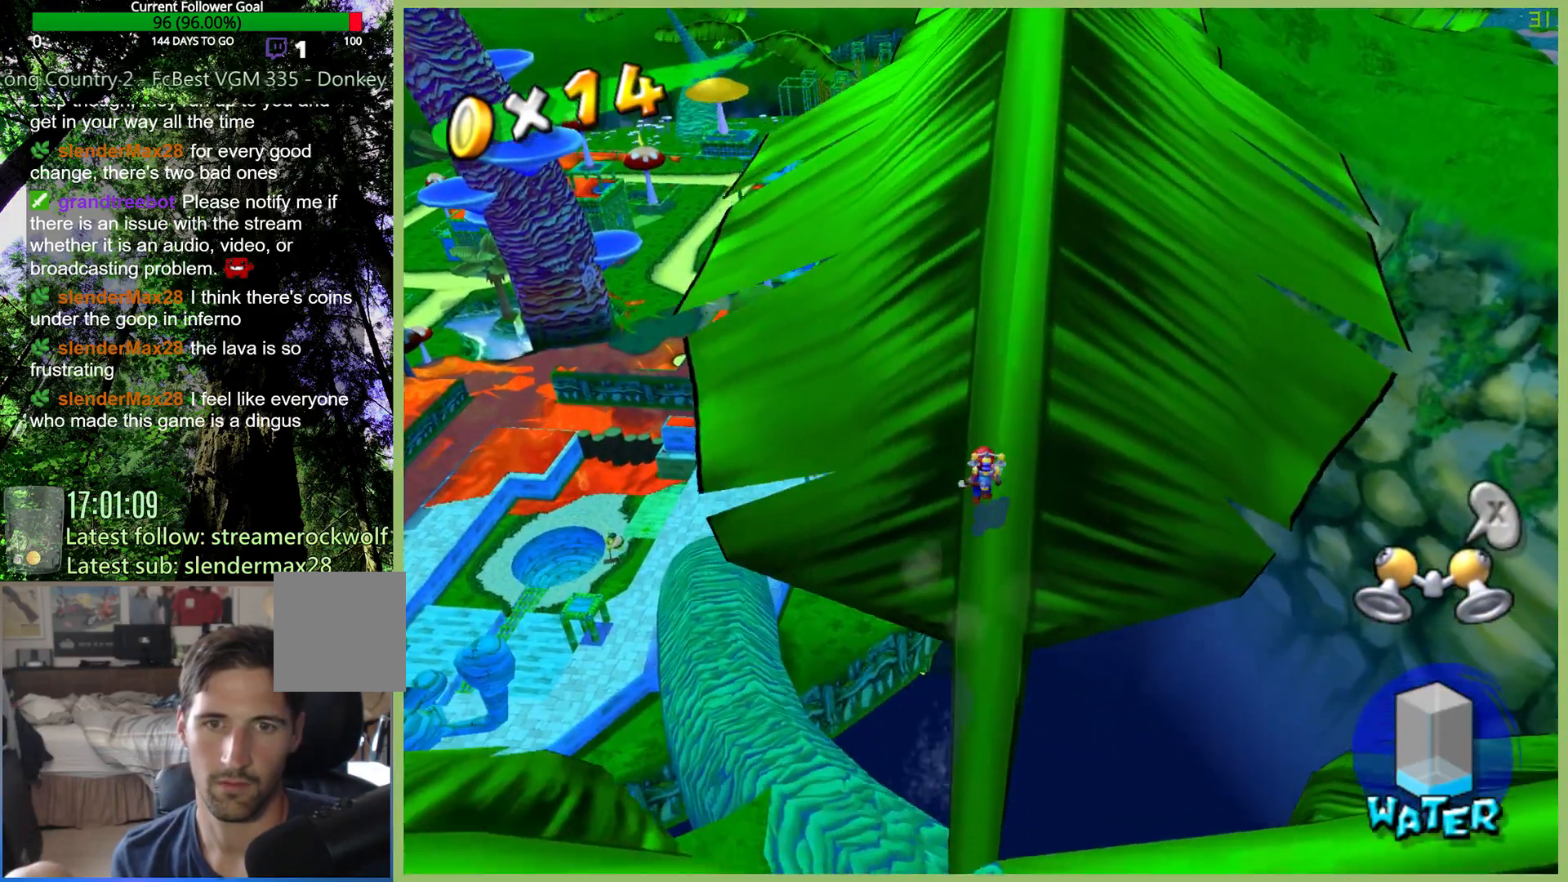
{"dt_ms": 1000, "buttons": [], "left_stick": "up-left", "right_stick": "left", "button_events": []}
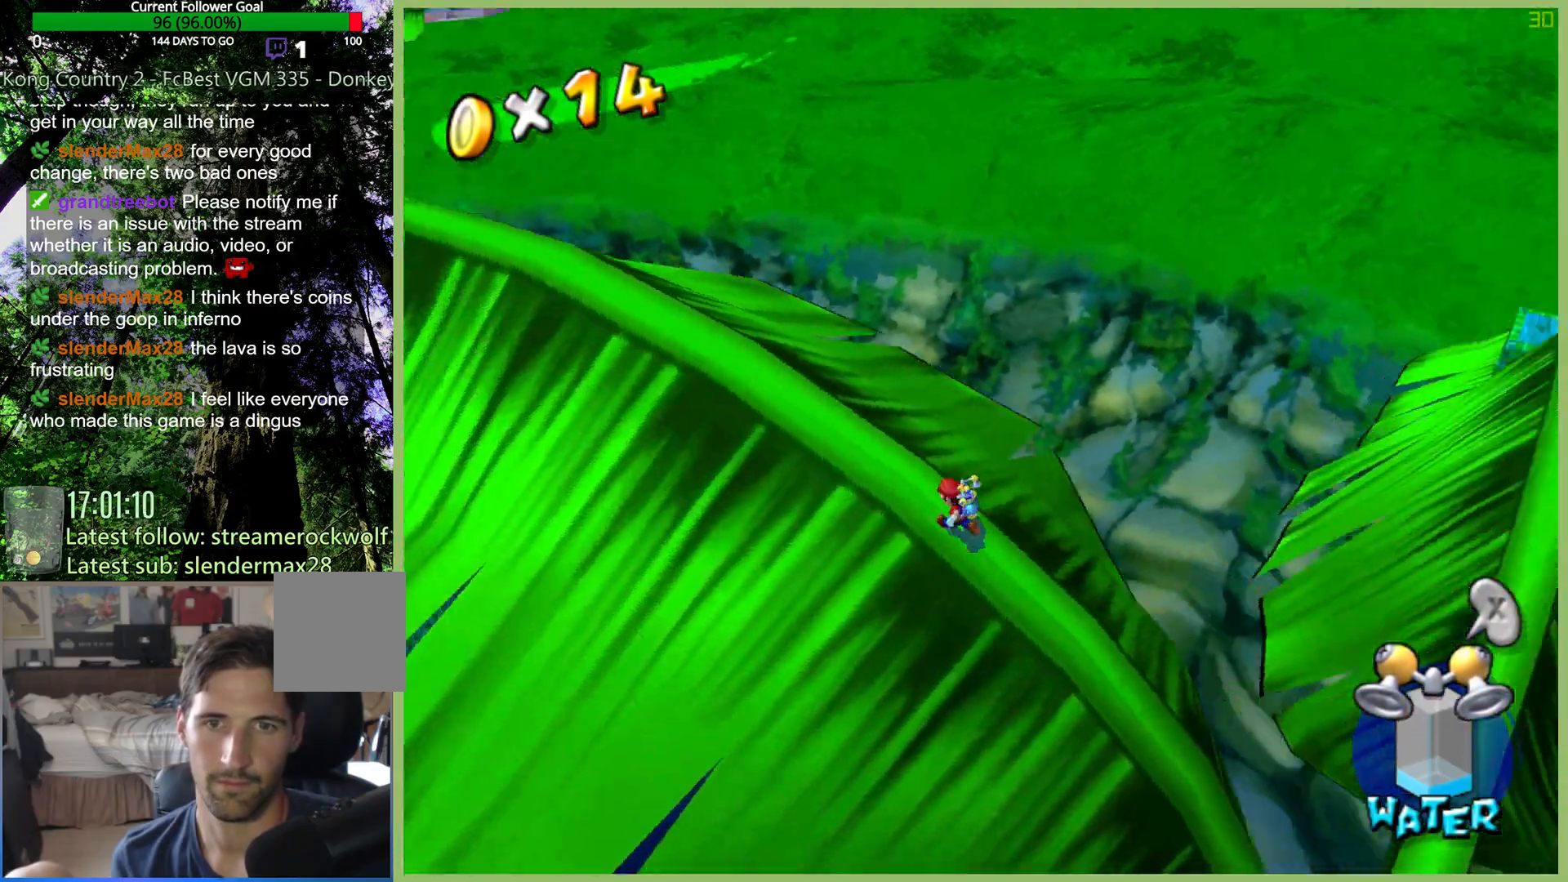
{"dt_ms": 500, "buttons": [], "left_stick": "down", "right_stick": "left", "button_events": []}
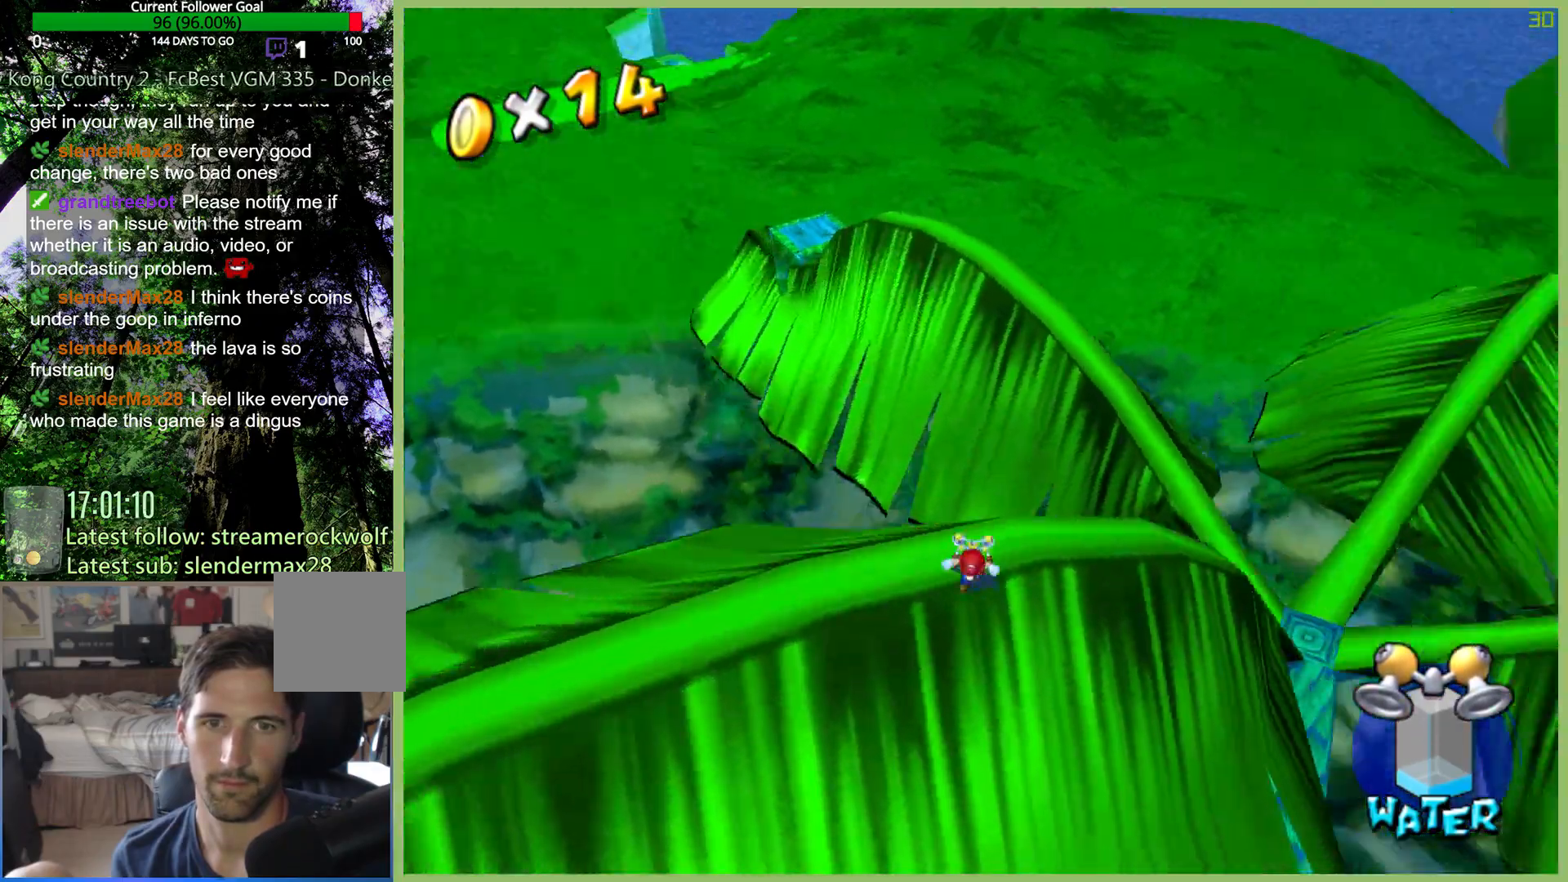
{"dt_ms": 500, "buttons": [], "left_stick": "down", "right_stick": "left", "button_events": []}
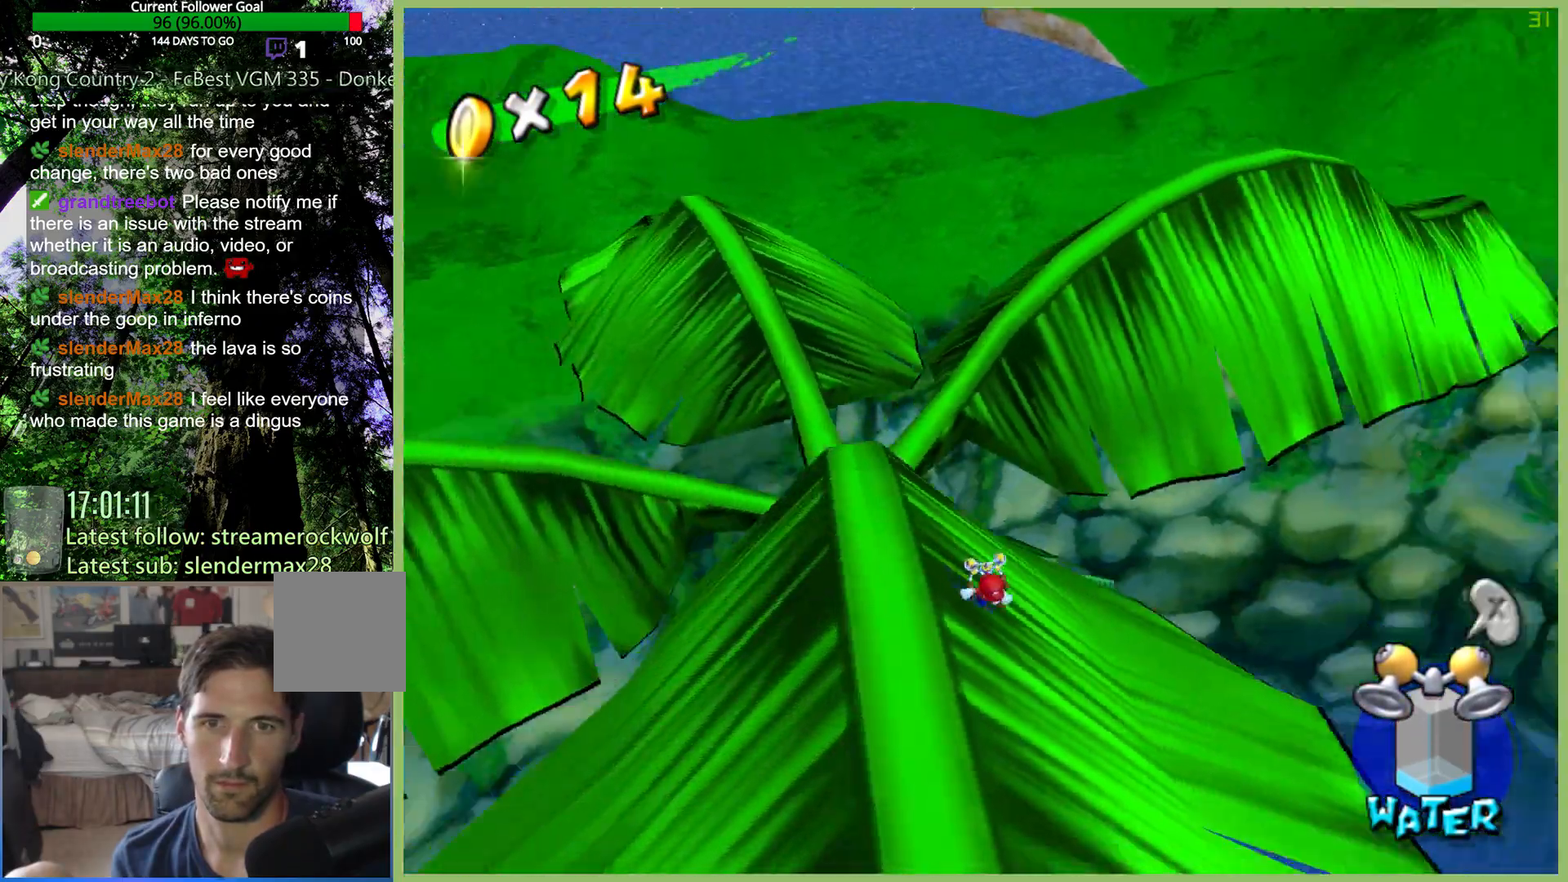
{"dt_ms": 500, "buttons": [], "left_stick": "center", "right_stick": "up", "button_events": []}
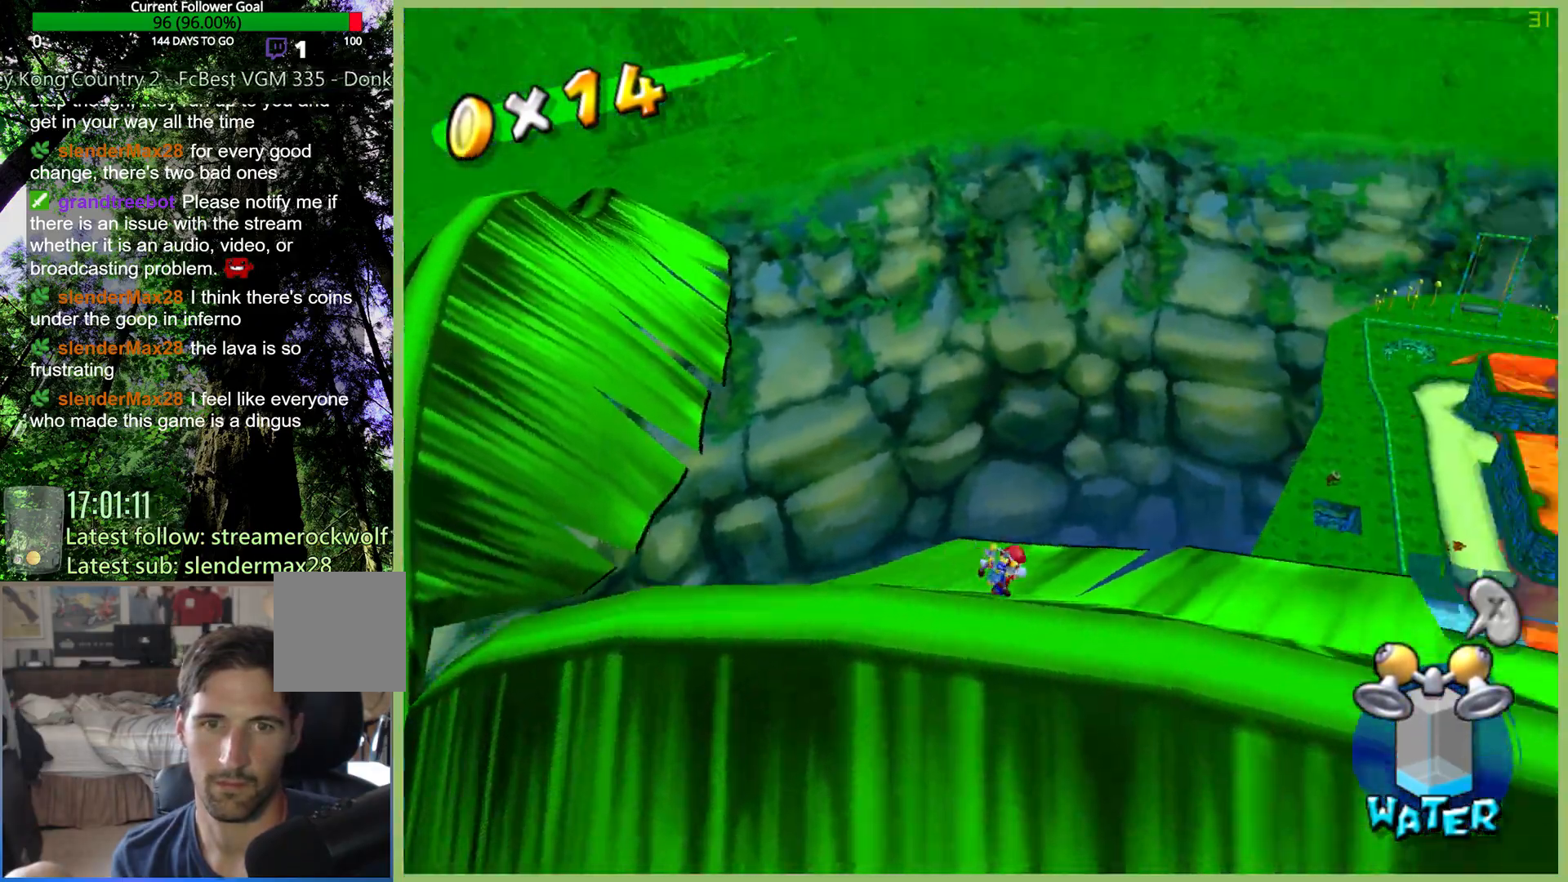
{"dt_ms": 500, "buttons": [], "left_stick": "center", "right_stick": "center", "button_events": []}
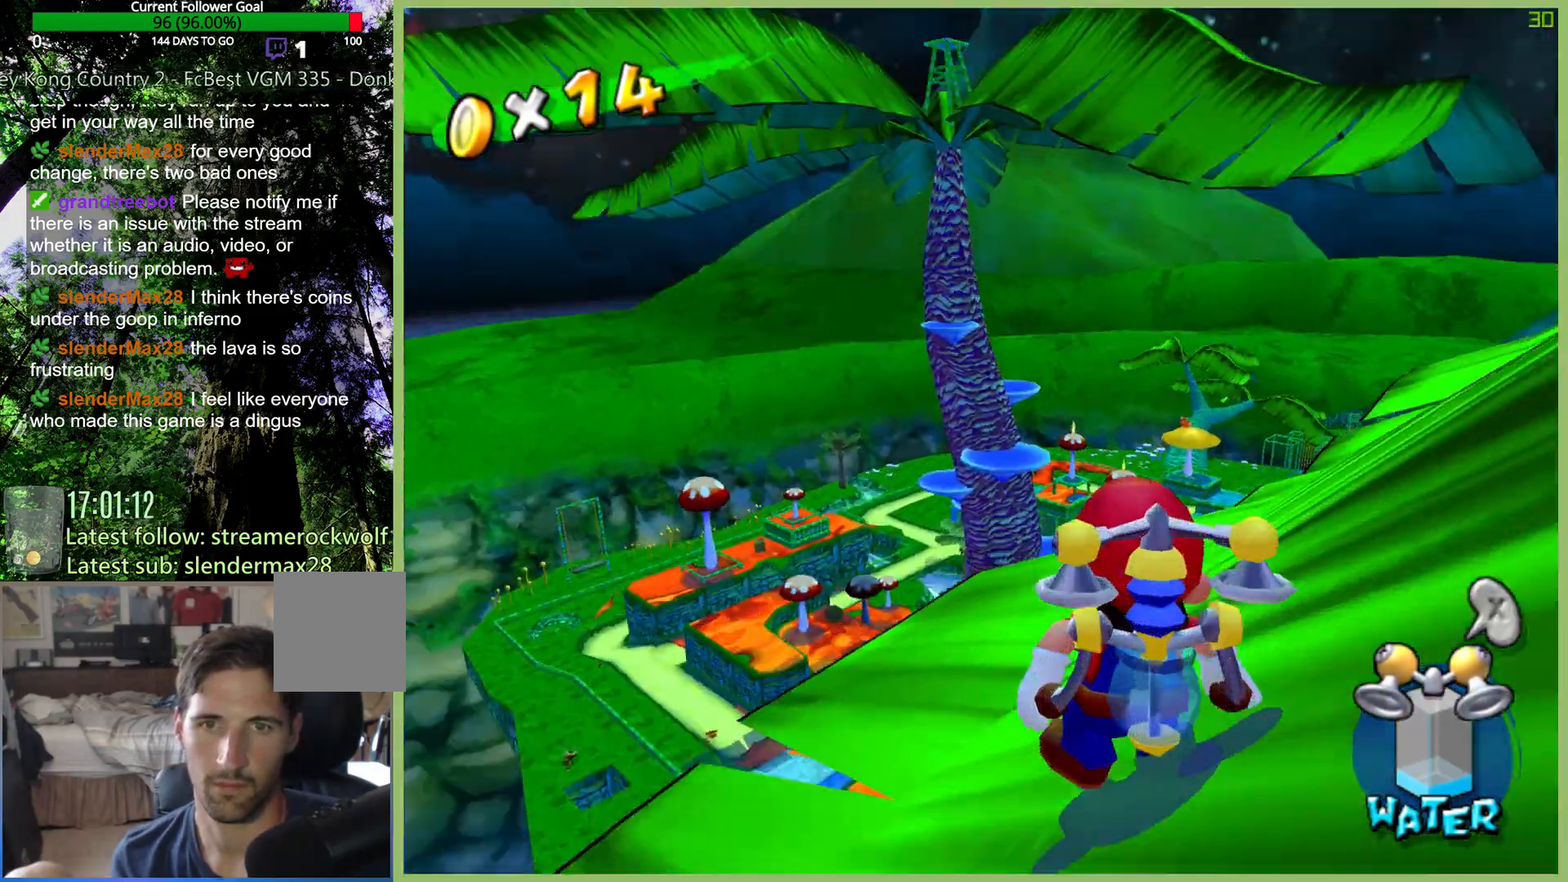
{"dt_ms": 500, "buttons": [], "left_stick": "center", "right_stick": "center", "button_events": []}
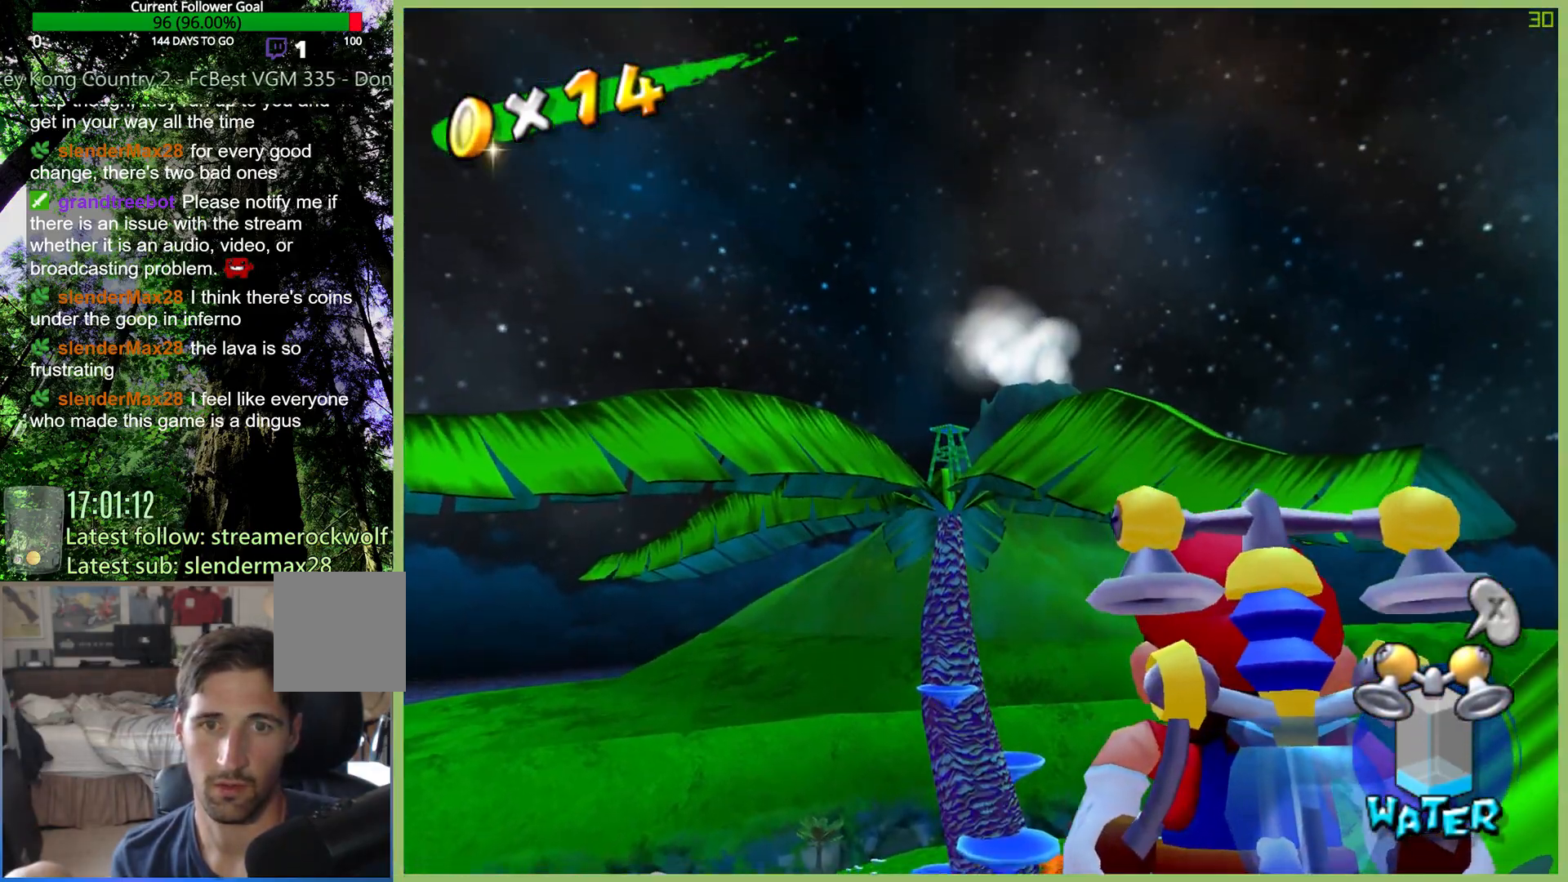
{"dt_ms": 500, "buttons": [], "left_stick": "center", "right_stick": "center", "button_events": []}
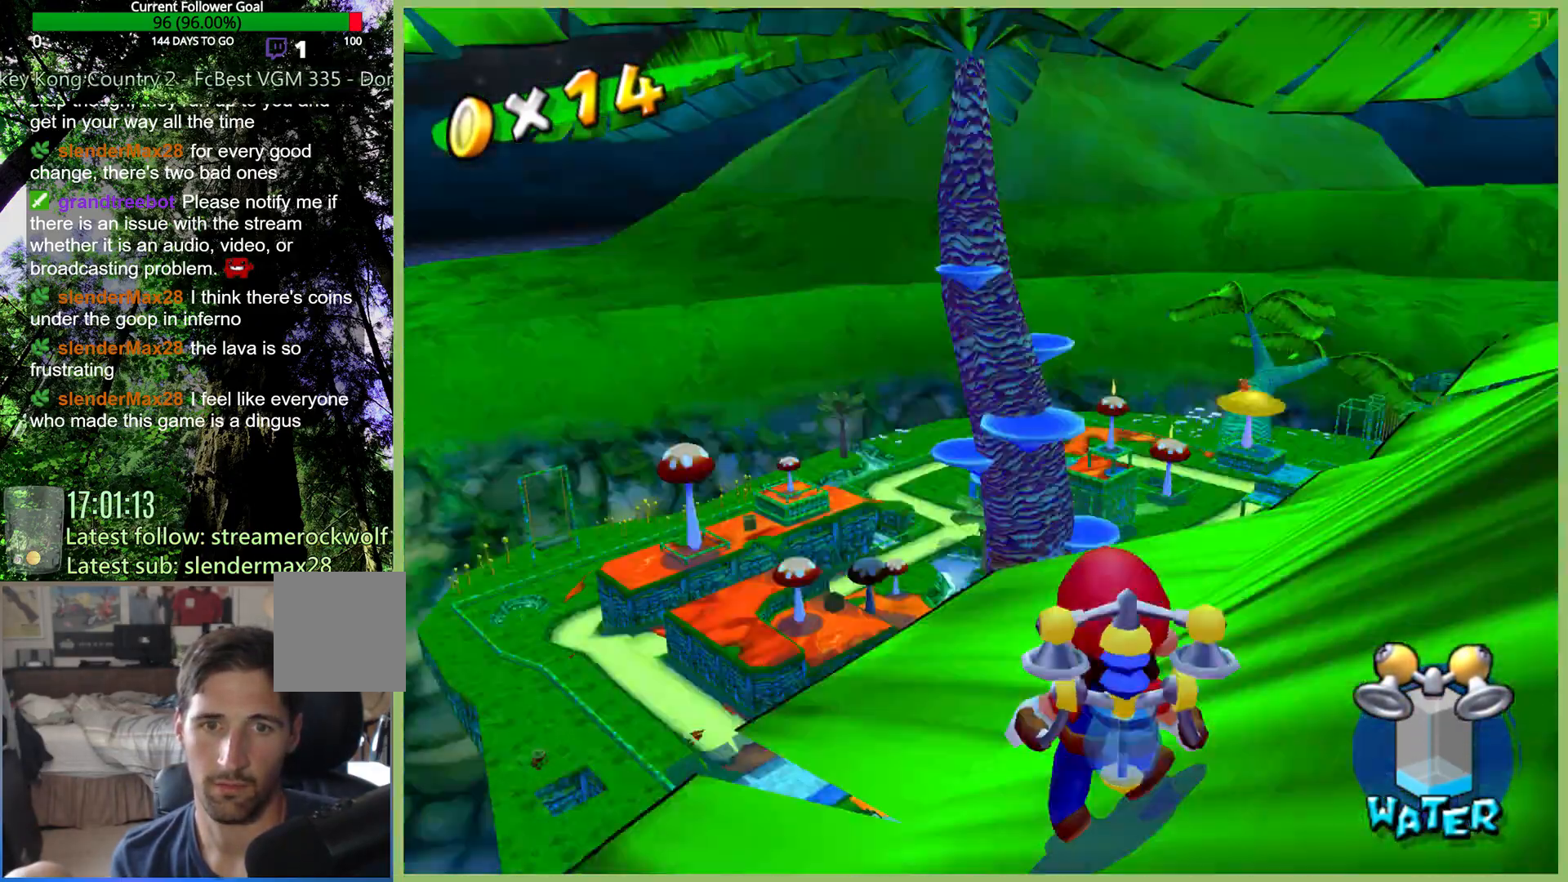
{"dt_ms": 500, "buttons": [], "left_stick": "up-right", "right_stick": "center", "button_events": []}
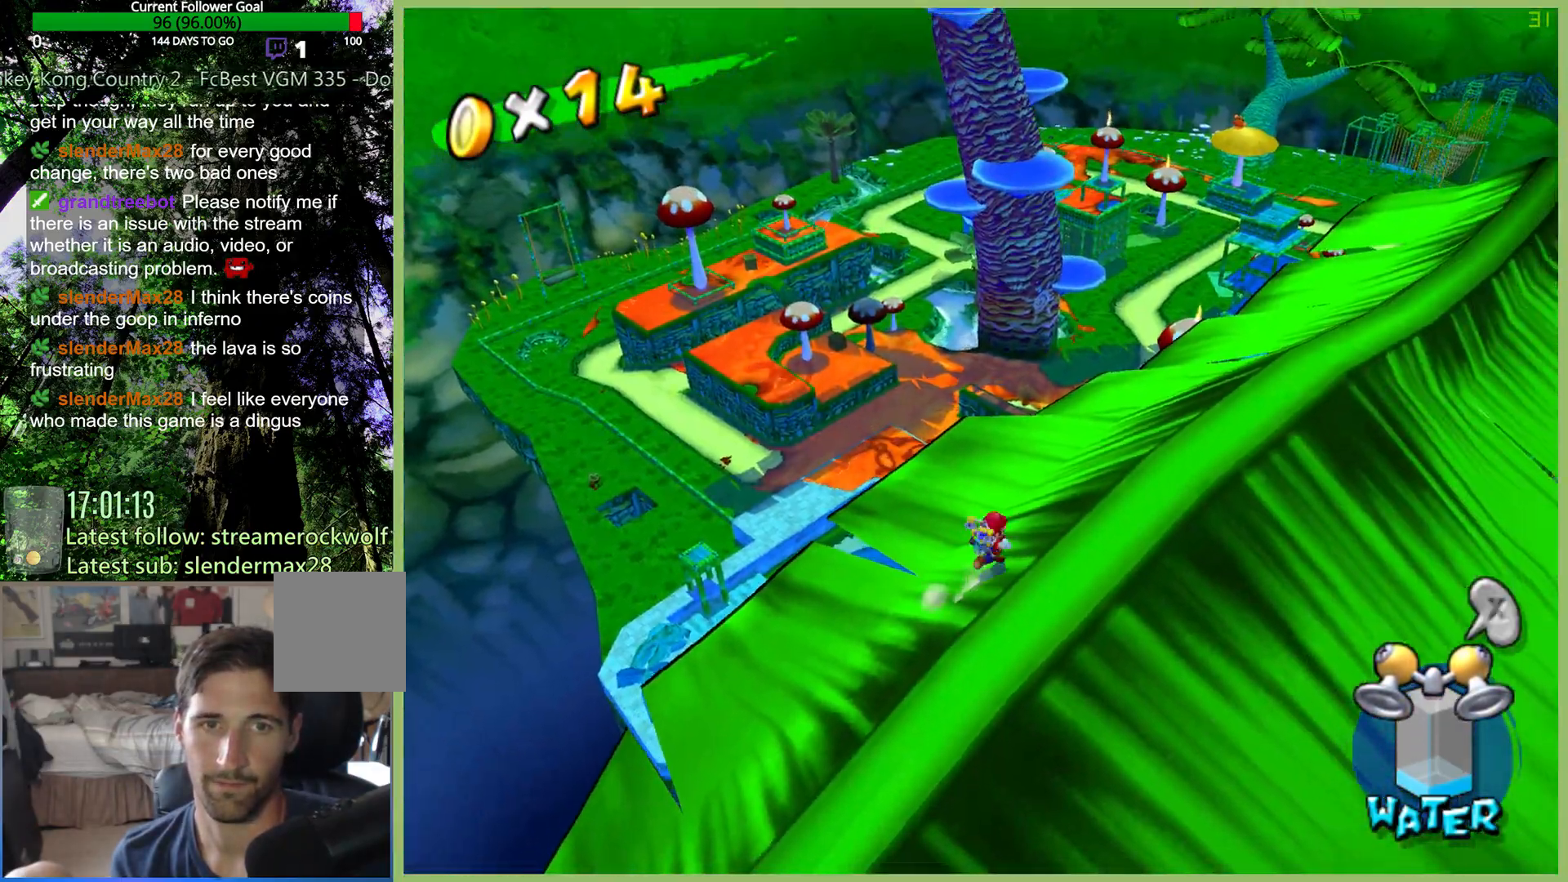
{"dt_ms": 500, "buttons": [], "left_stick": "up-right", "right_stick": "center", "button_events": [[100, "X", "down"], [200, "X", "up"]]}
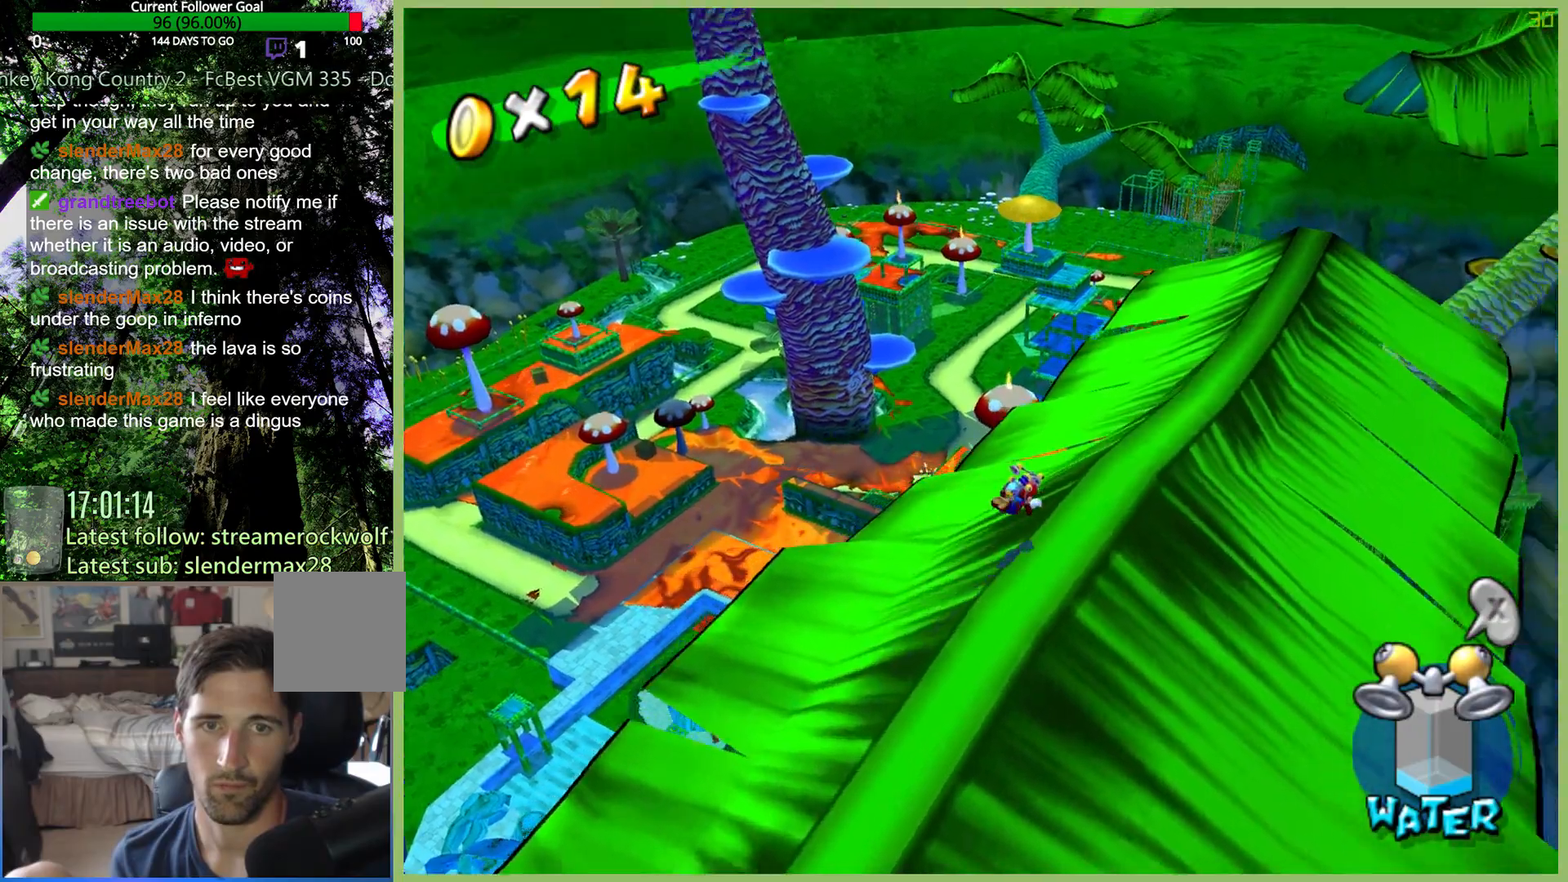
{"dt_ms": 500, "buttons": [], "left_stick": "up-right", "right_stick": "center", "button_events": []}
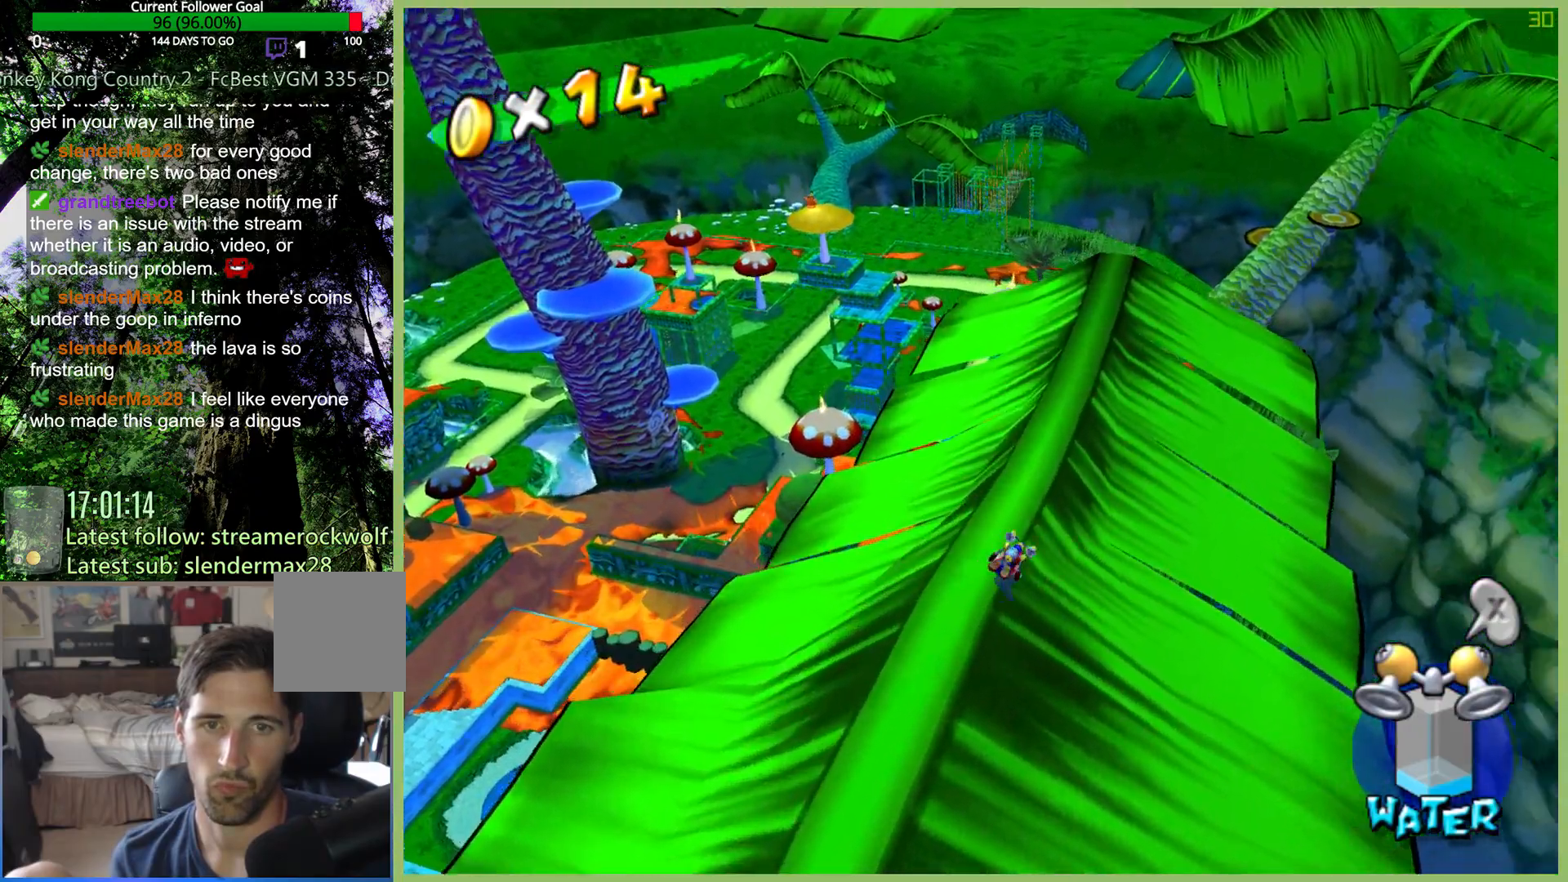
{"dt_ms": 500, "buttons": [], "left_stick": "up", "right_stick": "center", "button_events": []}
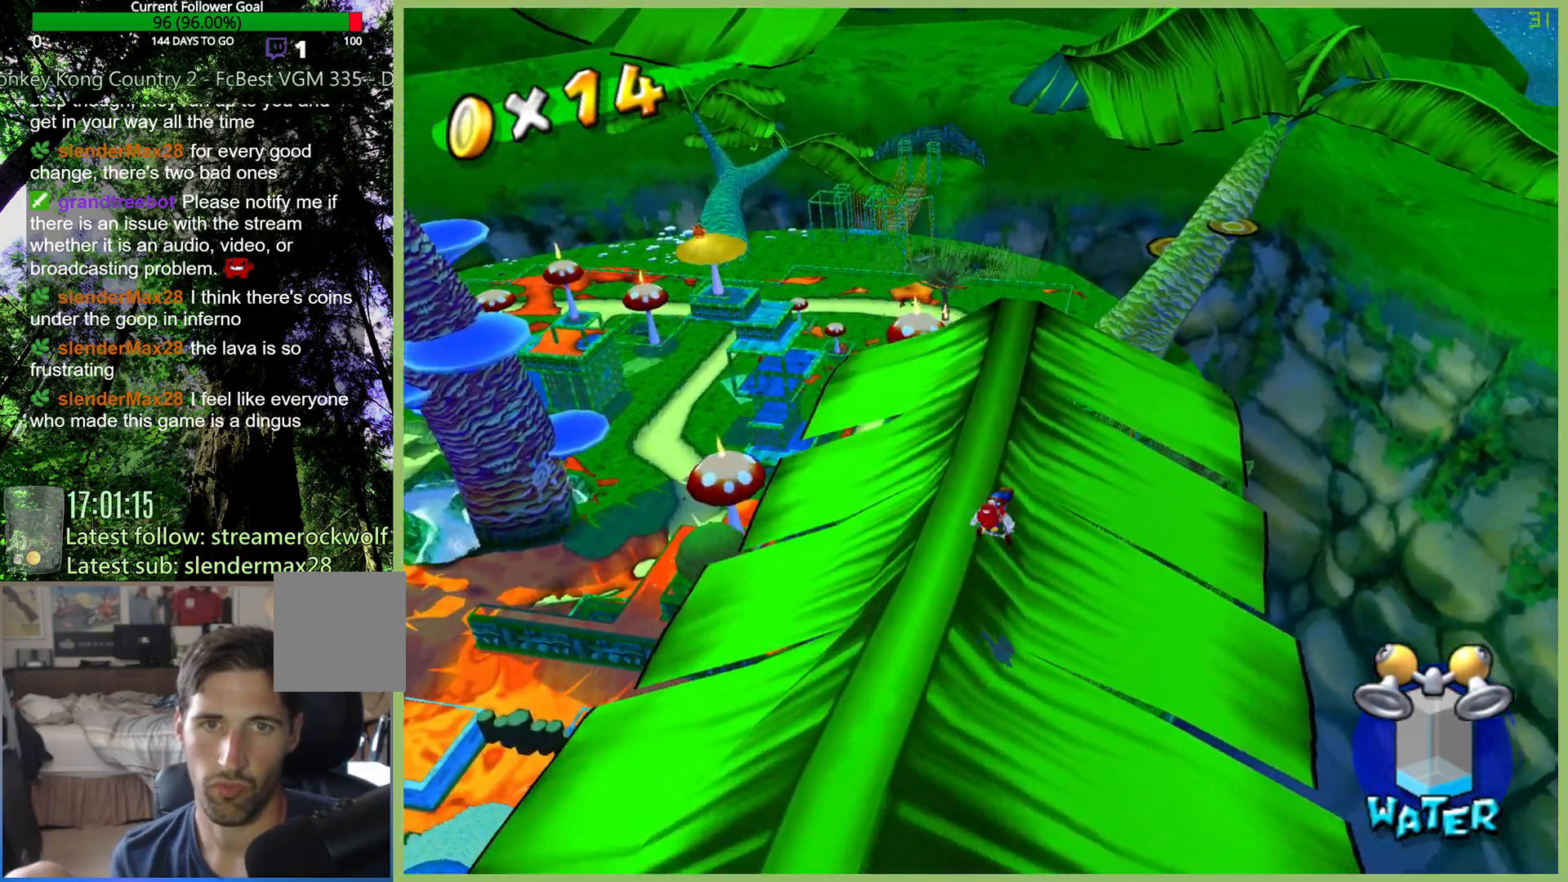
{"dt_ms": 500, "buttons": [], "left_stick": "up", "right_stick": "right", "button_events": []}
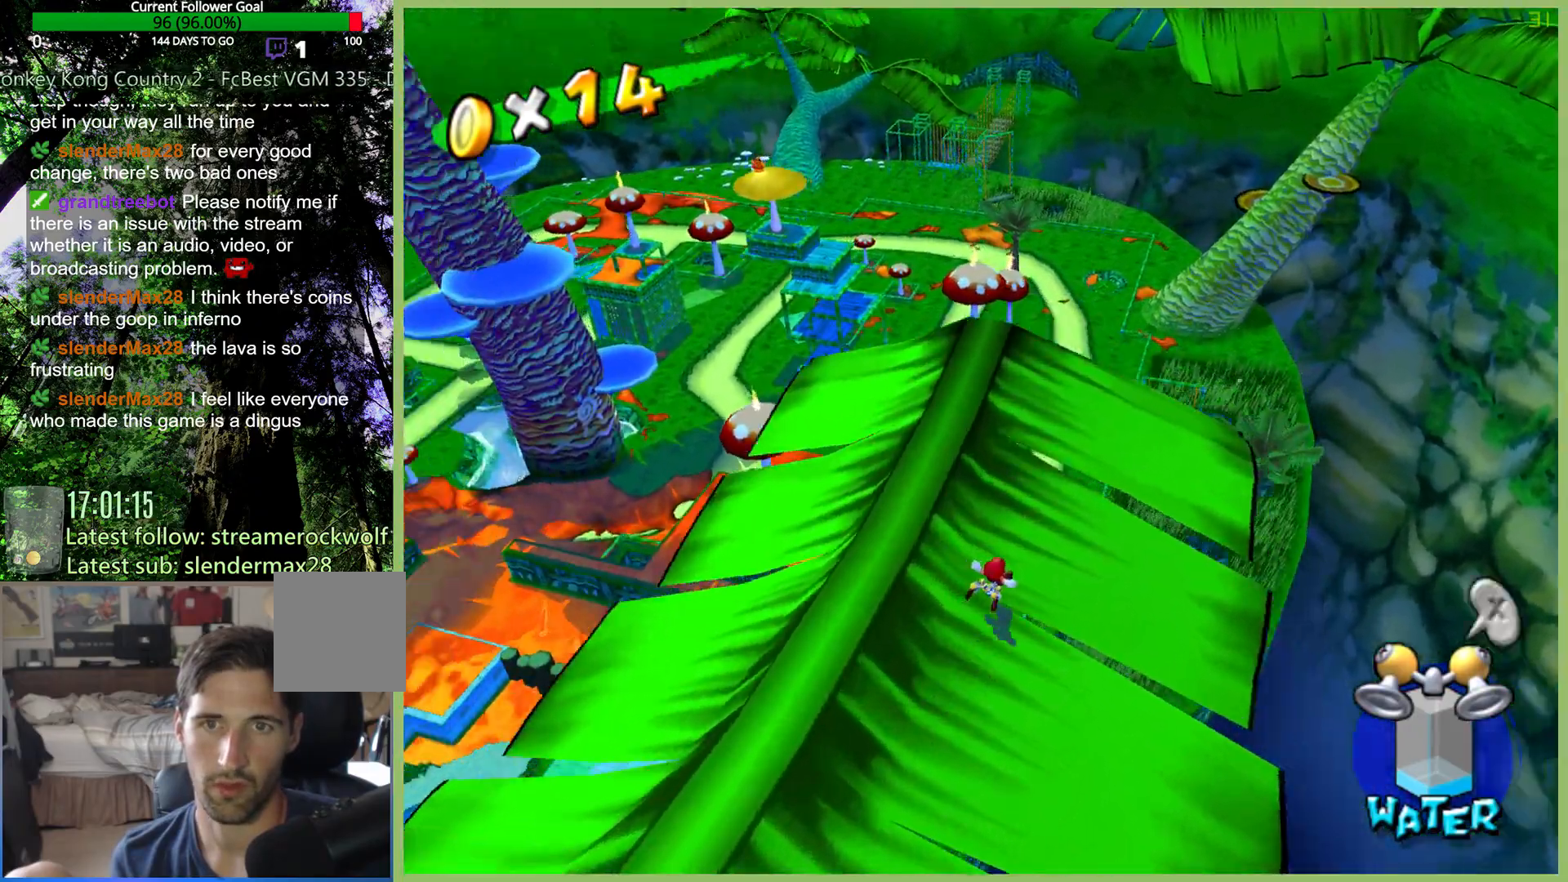
{"dt_ms": 500, "buttons": [], "left_stick": "up", "right_stick": "center", "button_events": []}
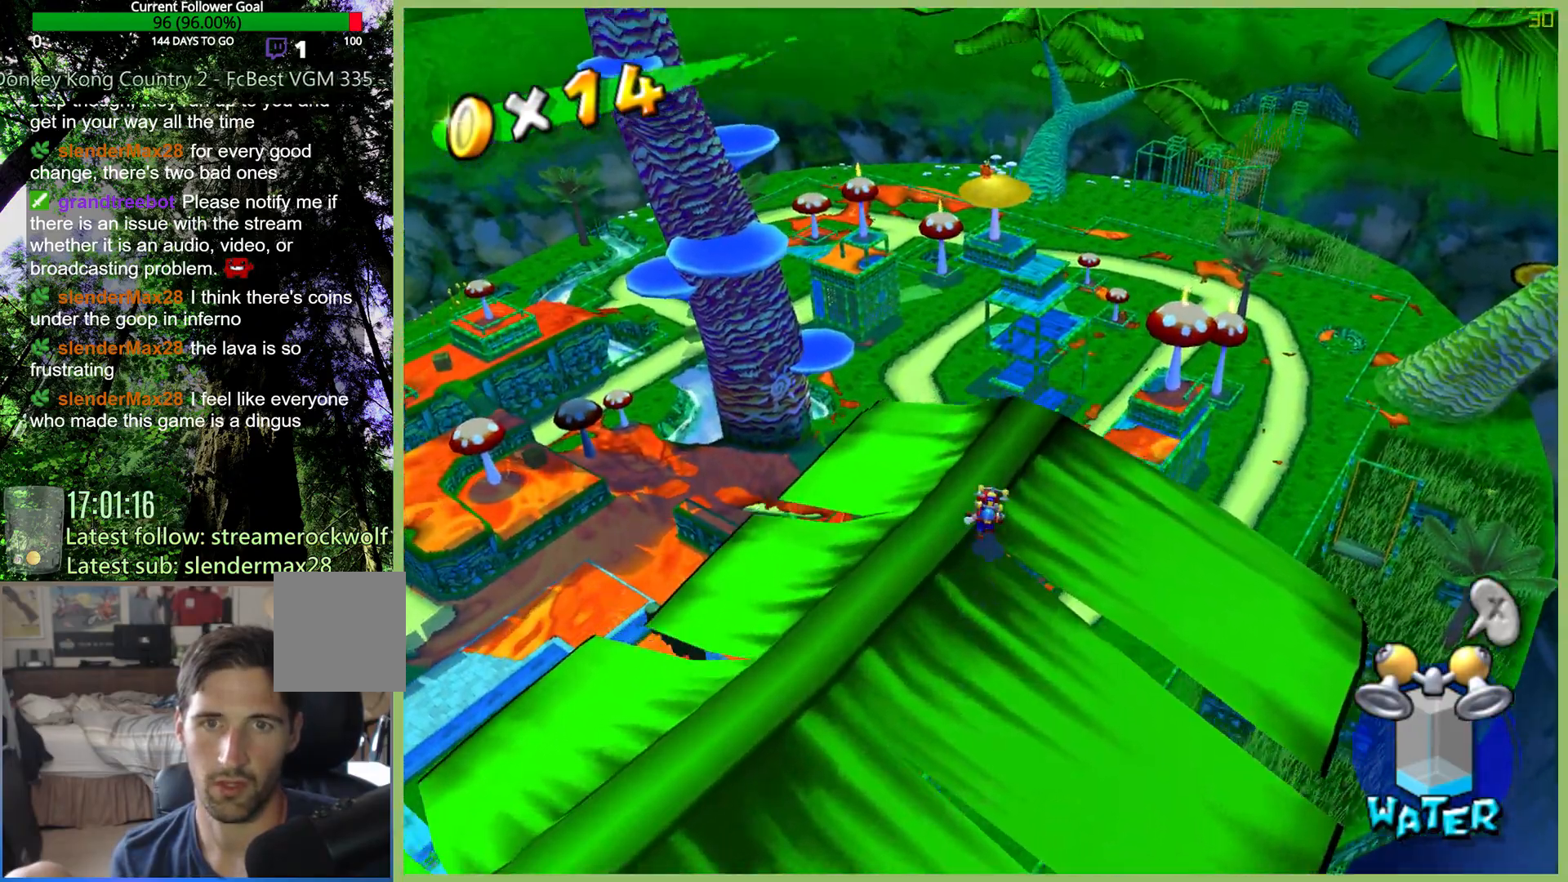
{"dt_ms": 500, "buttons": [], "left_stick": "up", "right_stick": "center", "button_events": []}
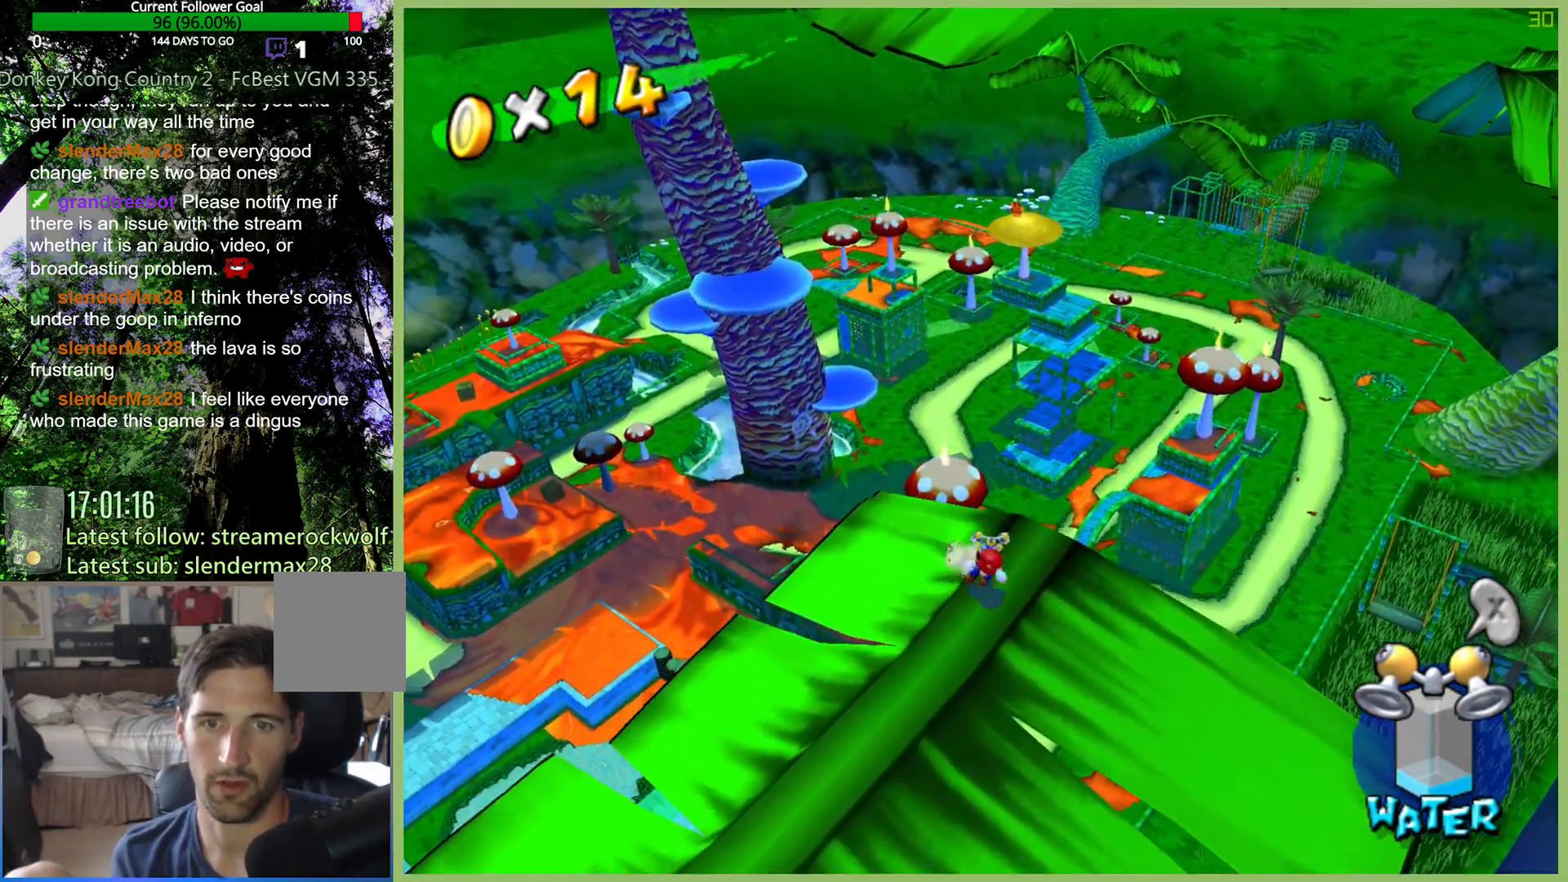
{"dt_ms": 500, "buttons": [], "left_stick": "up", "right_stick": "center", "button_events": []}
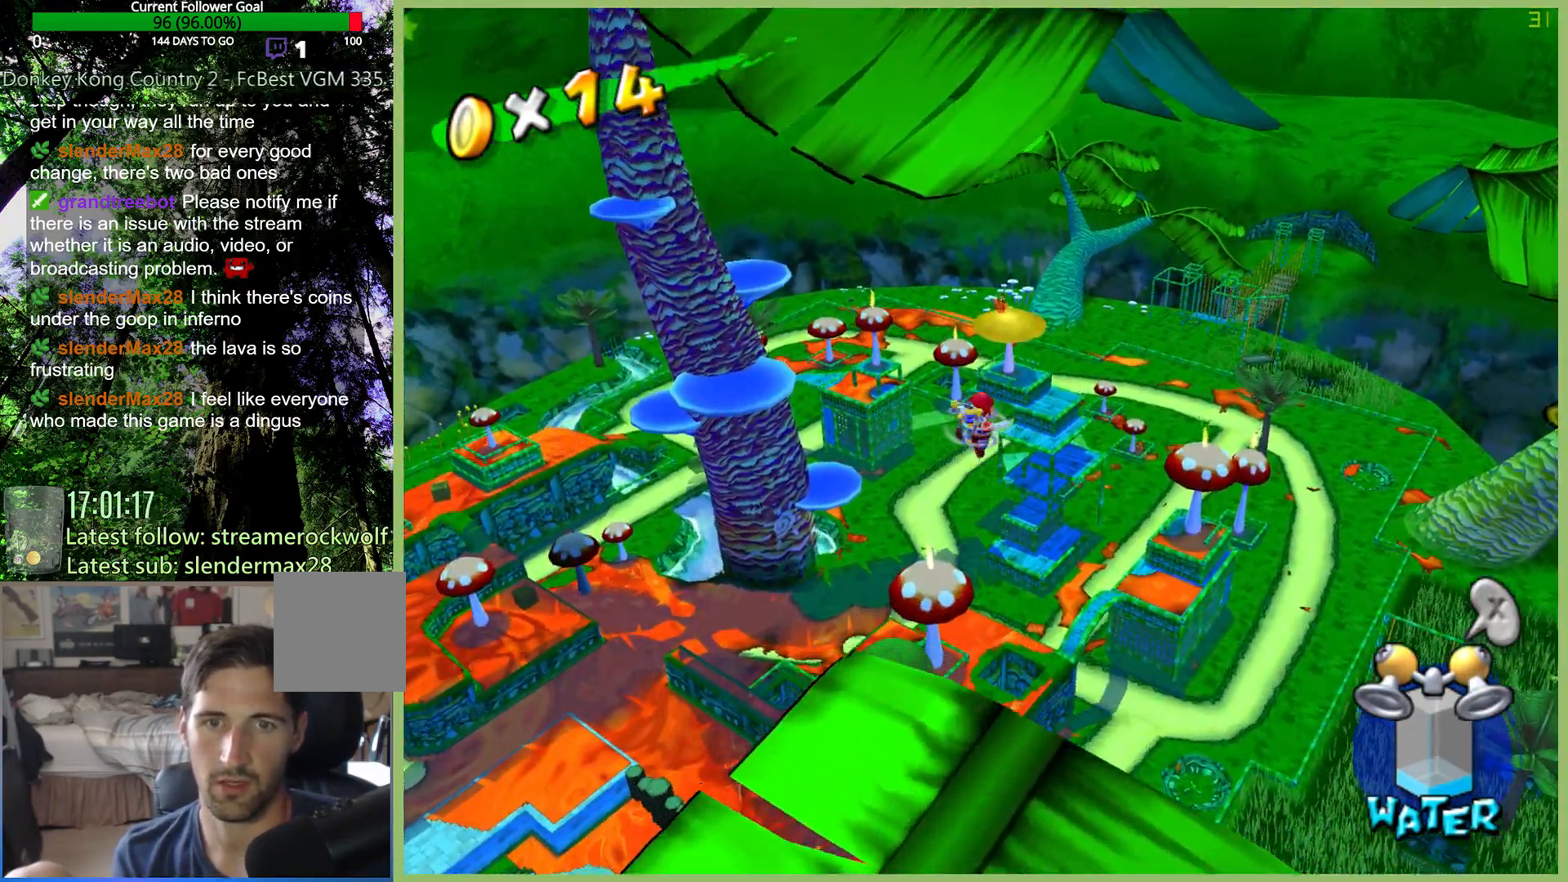
{"dt_ms": 500, "buttons": [], "left_stick": "up", "right_stick": "center", "button_events": []}
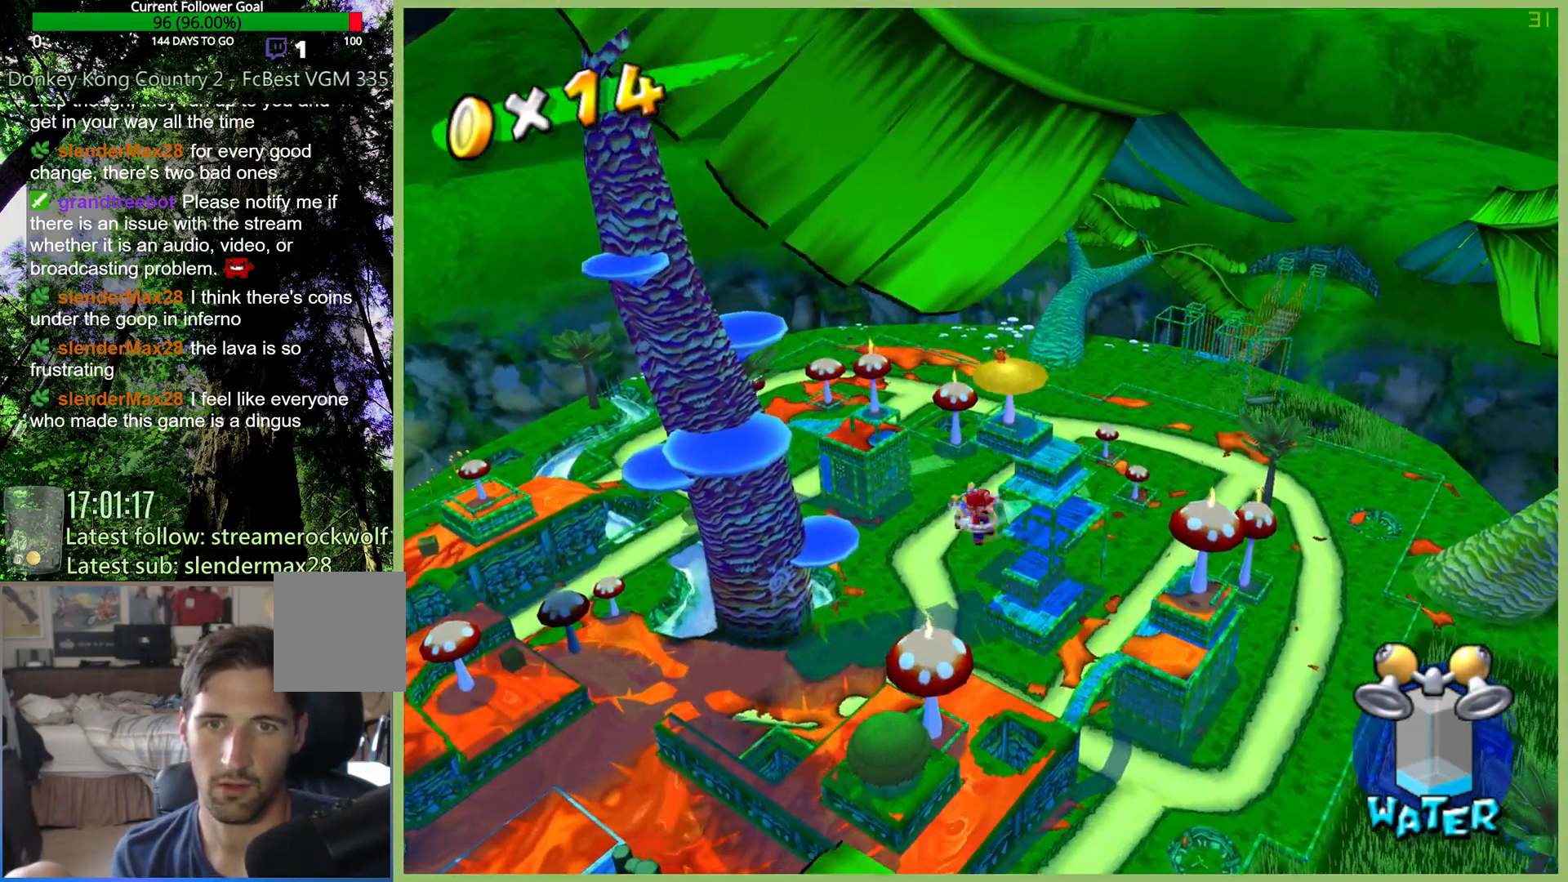
{"dt_ms": 500, "buttons": ["R2"], "left_stick": "up", "right_stick": "center", "button_events": [[100, "R2", "down"]]}
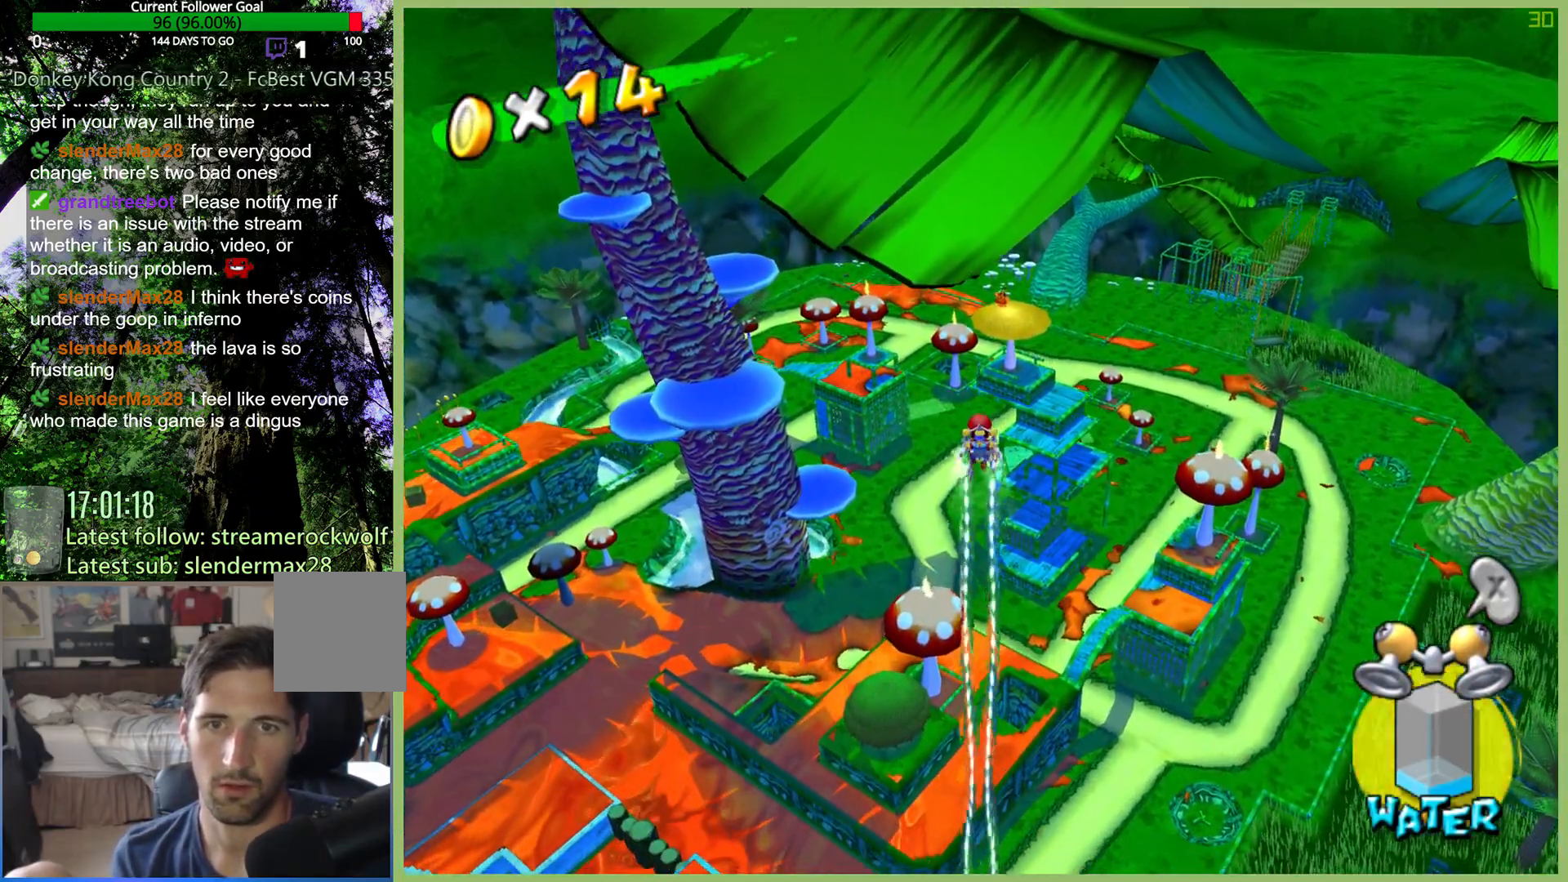
{"dt_ms": 500, "buttons": ["R2"], "left_stick": "up", "right_stick": "center", "button_events": []}
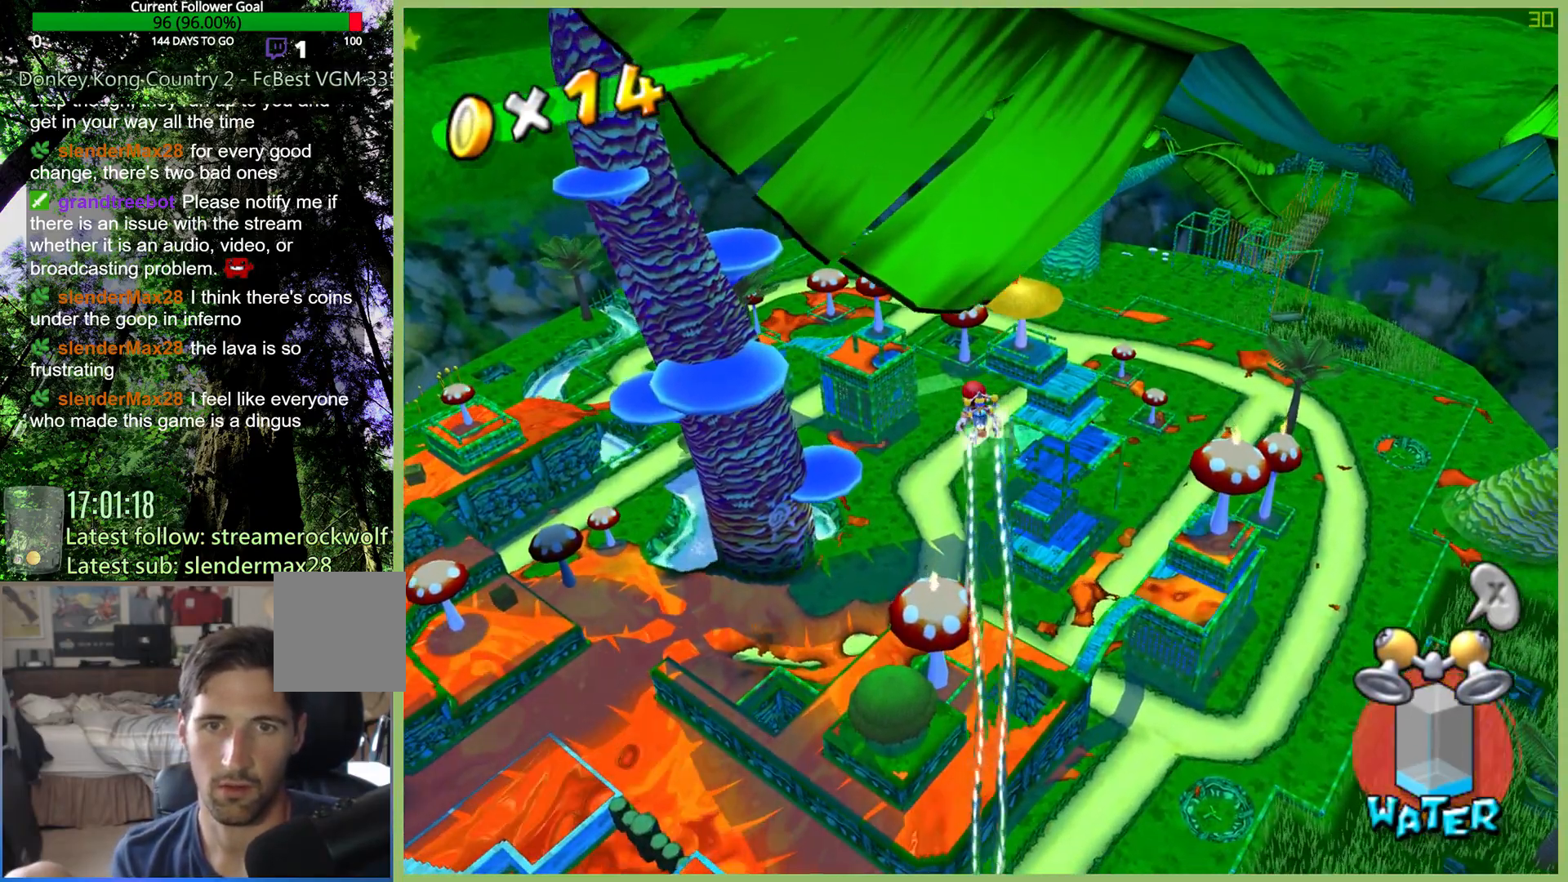
{"dt_ms": 500, "buttons": ["R2"], "left_stick": "up-right", "right_stick": "center", "button_events": []}